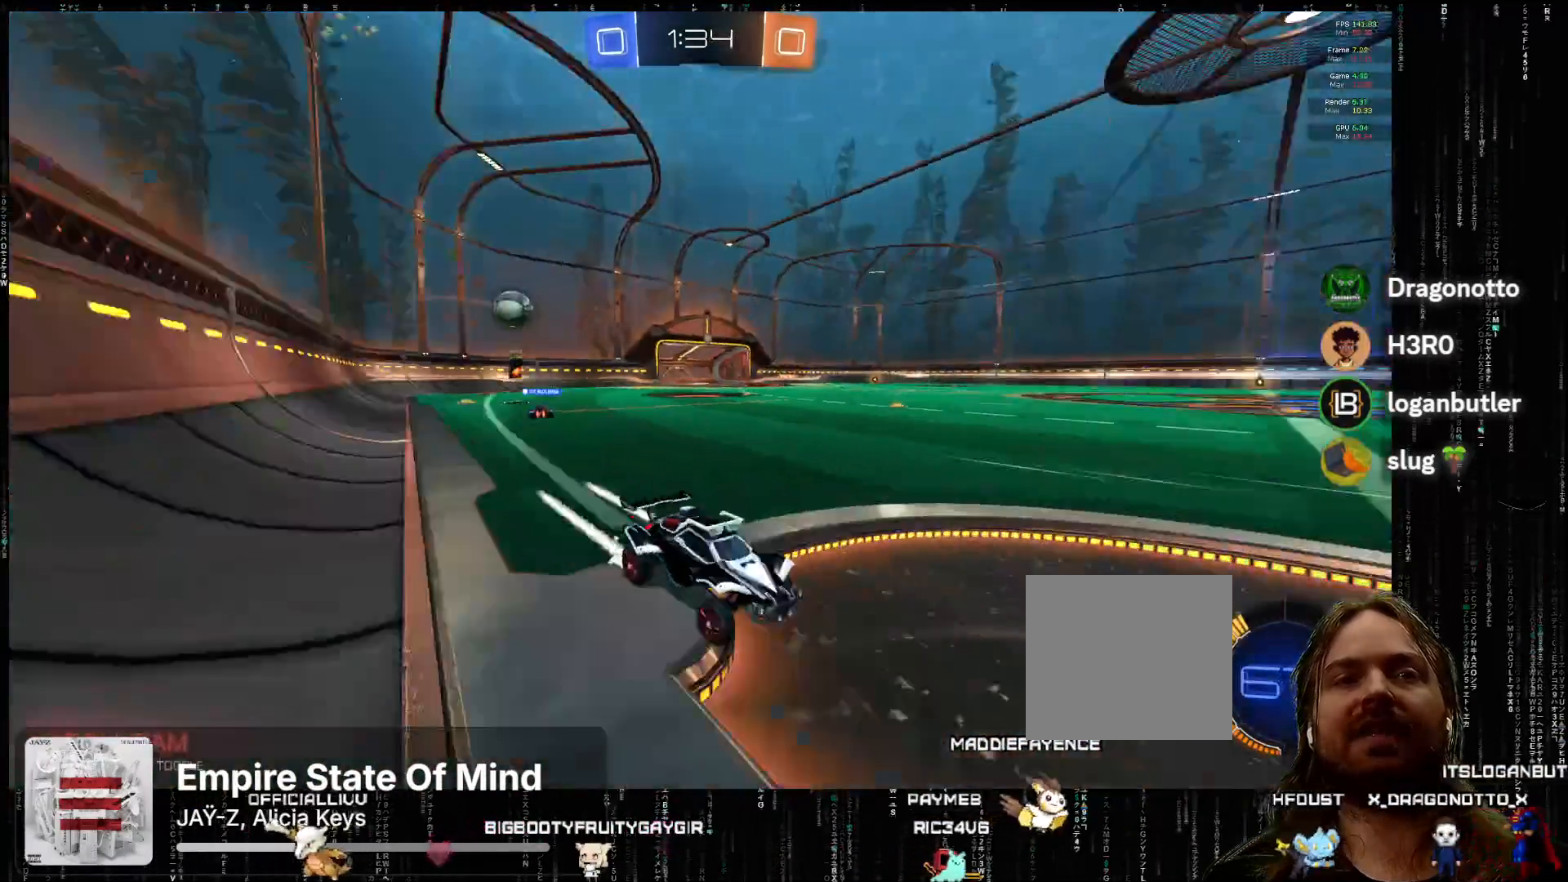
Gameplay with a controller (Xbox layout); each line is a JSON object with the inputs held at the frame after it. "events" lists button and stick changes between this image and that frame as [ms after this image, input, new state], when the widget could be followed in between. Not read: right_stick.
{"buttons": ["R2"], "left_stick": "left", "events": [[500, "left_stick", "left"]]}
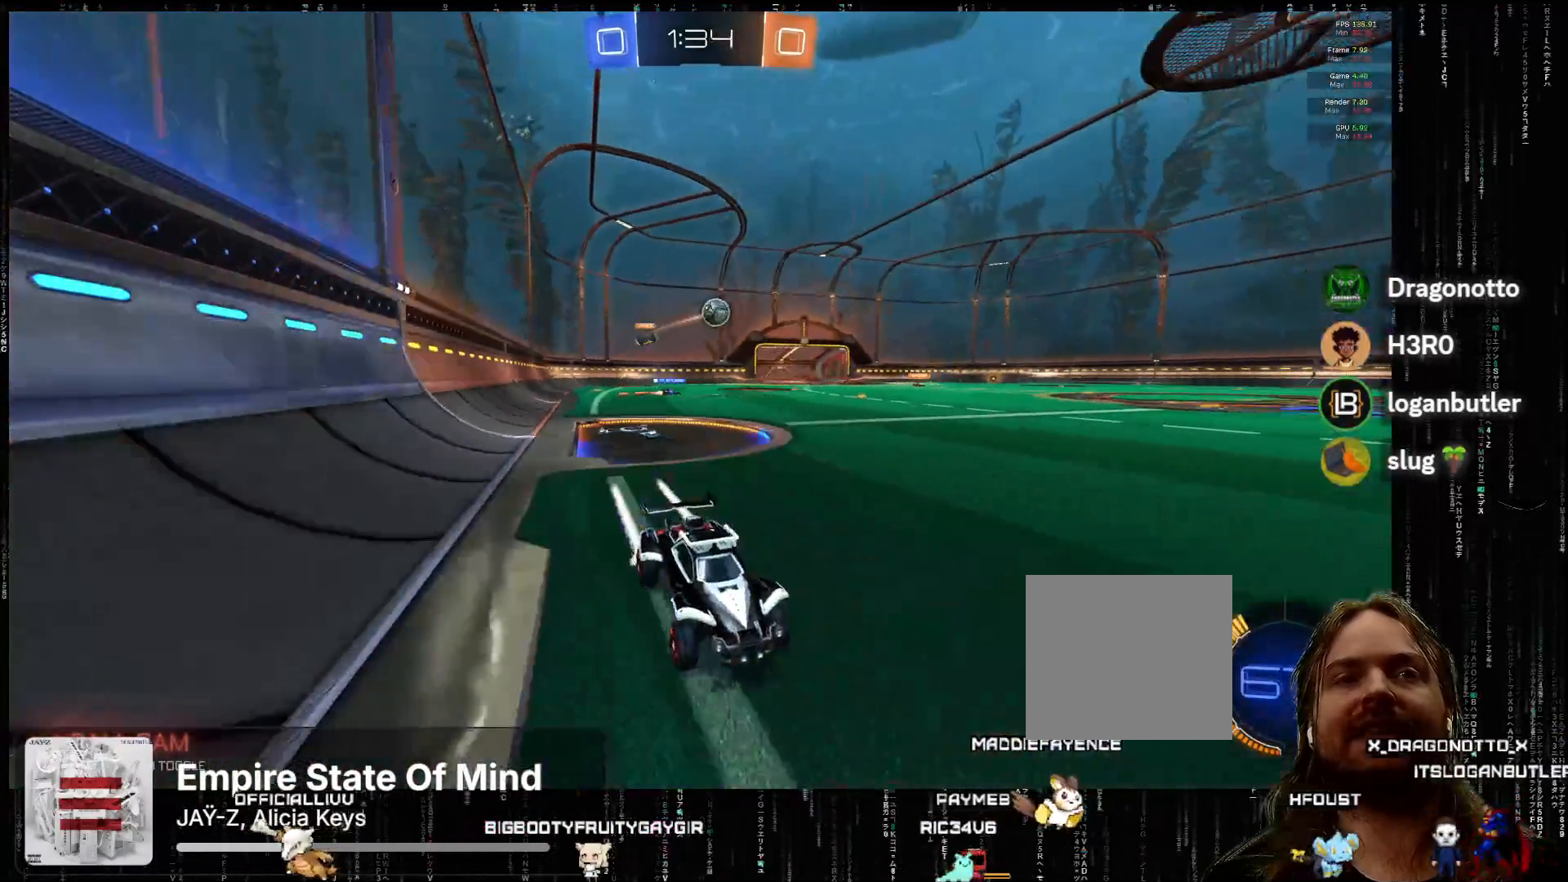
{"buttons": ["R2"], "left_stick": "down-left", "events": [[117, "left_stick", "down-left"]]}
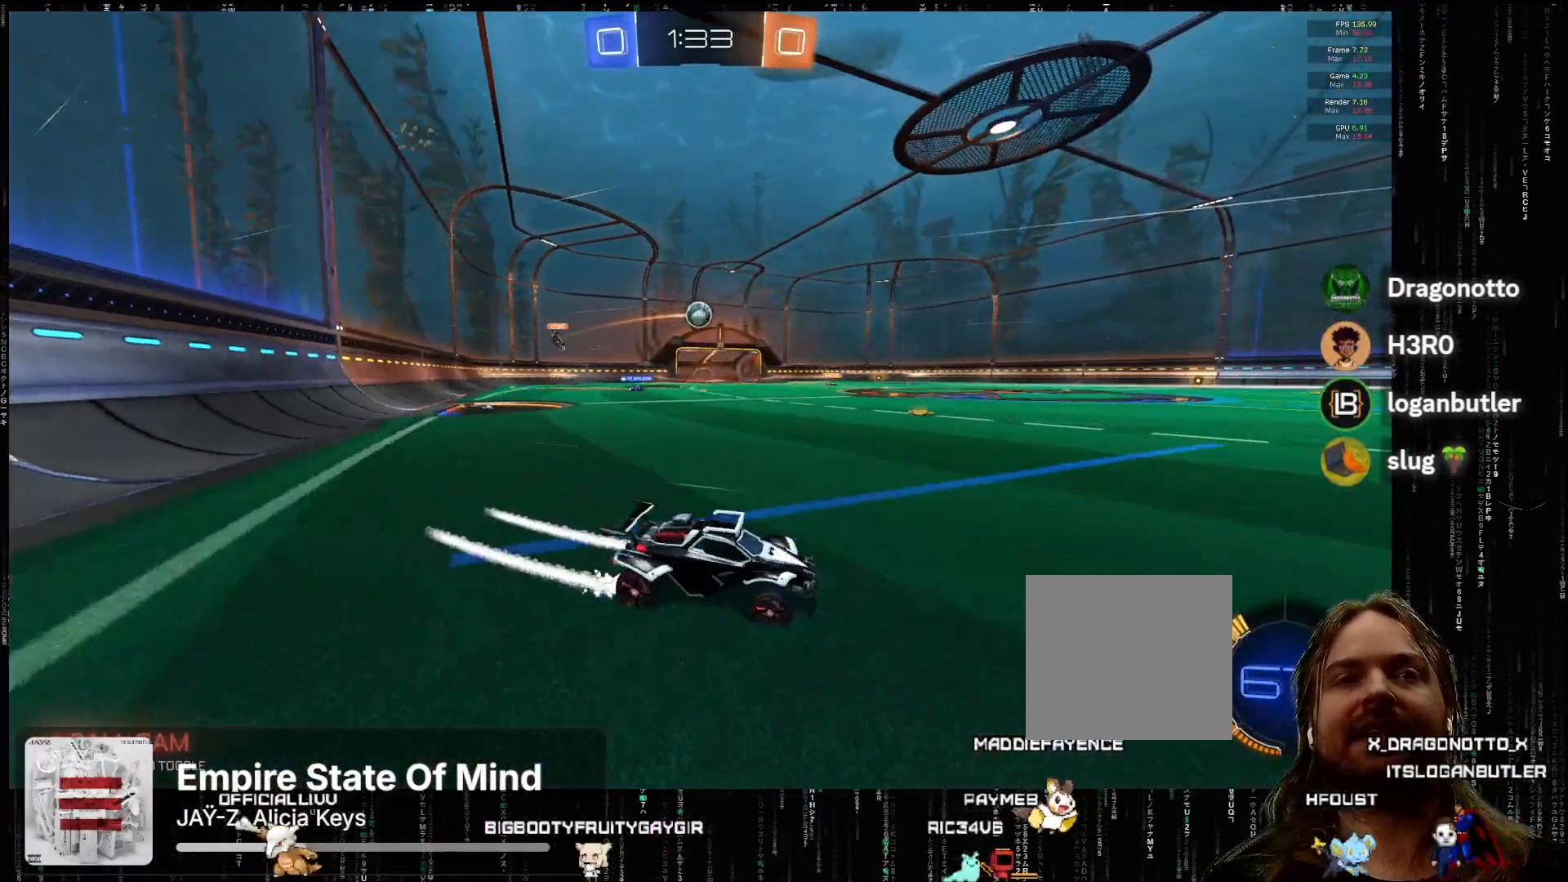
{"buttons": ["A", "R2"], "left_stick": "center", "events": [[83, "A", "down"], [283, "A", "up"], [300, "A", "down"], [433, "left_stick", "center"]]}
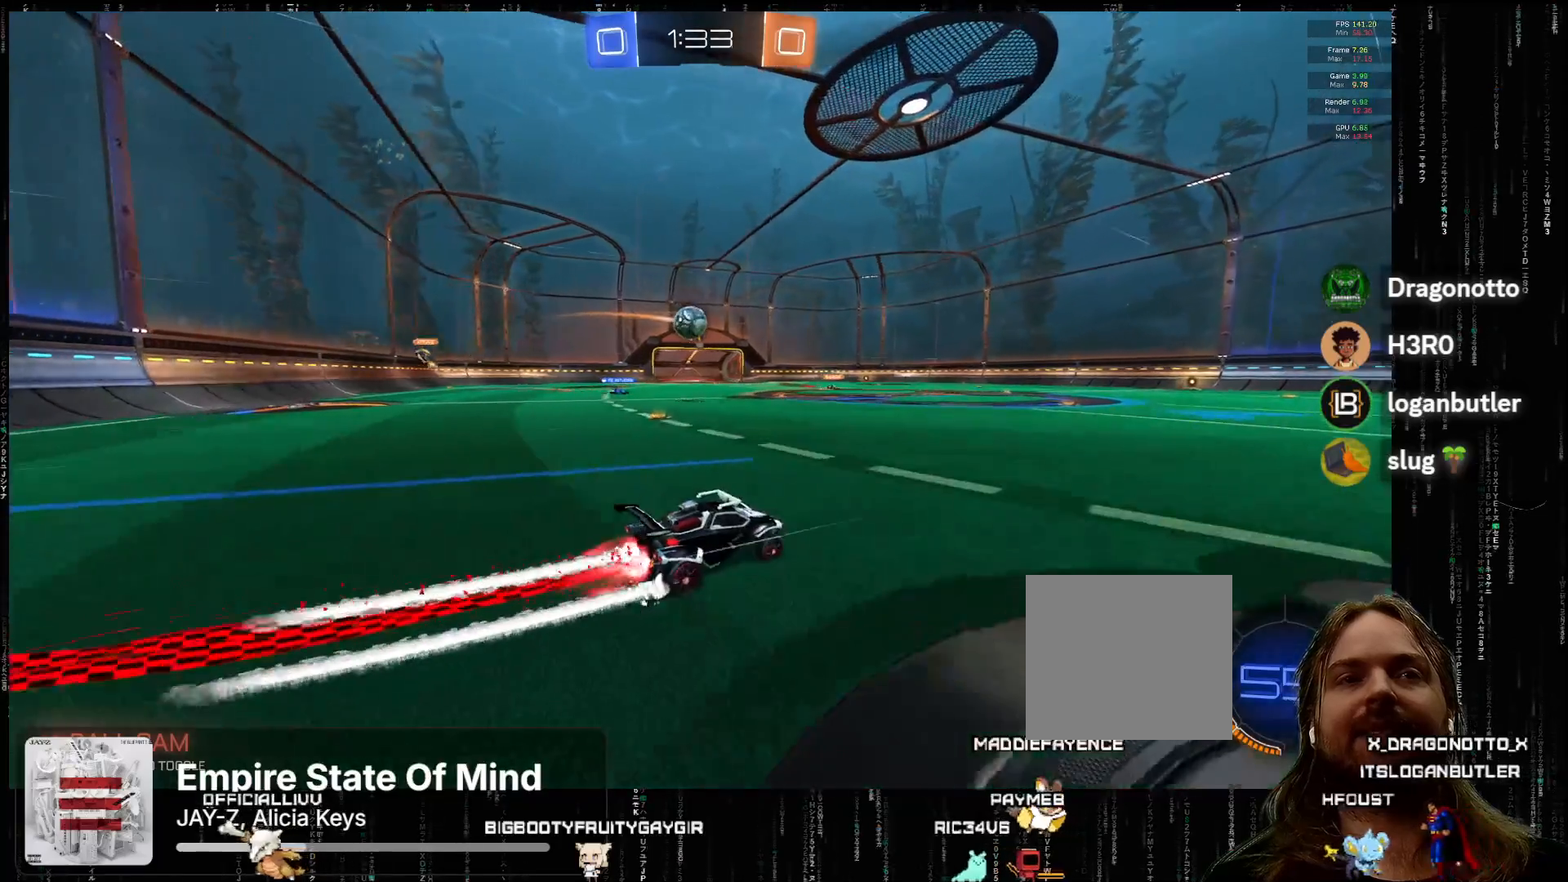
{"buttons": ["A", "X", "R2"], "left_stick": "center", "events": [[33, "left_stick", "down-left"], [167, "left_stick", "center"], [317, "left_stick", "left"], [417, "X", "down"], [417, "left_stick", "center"]]}
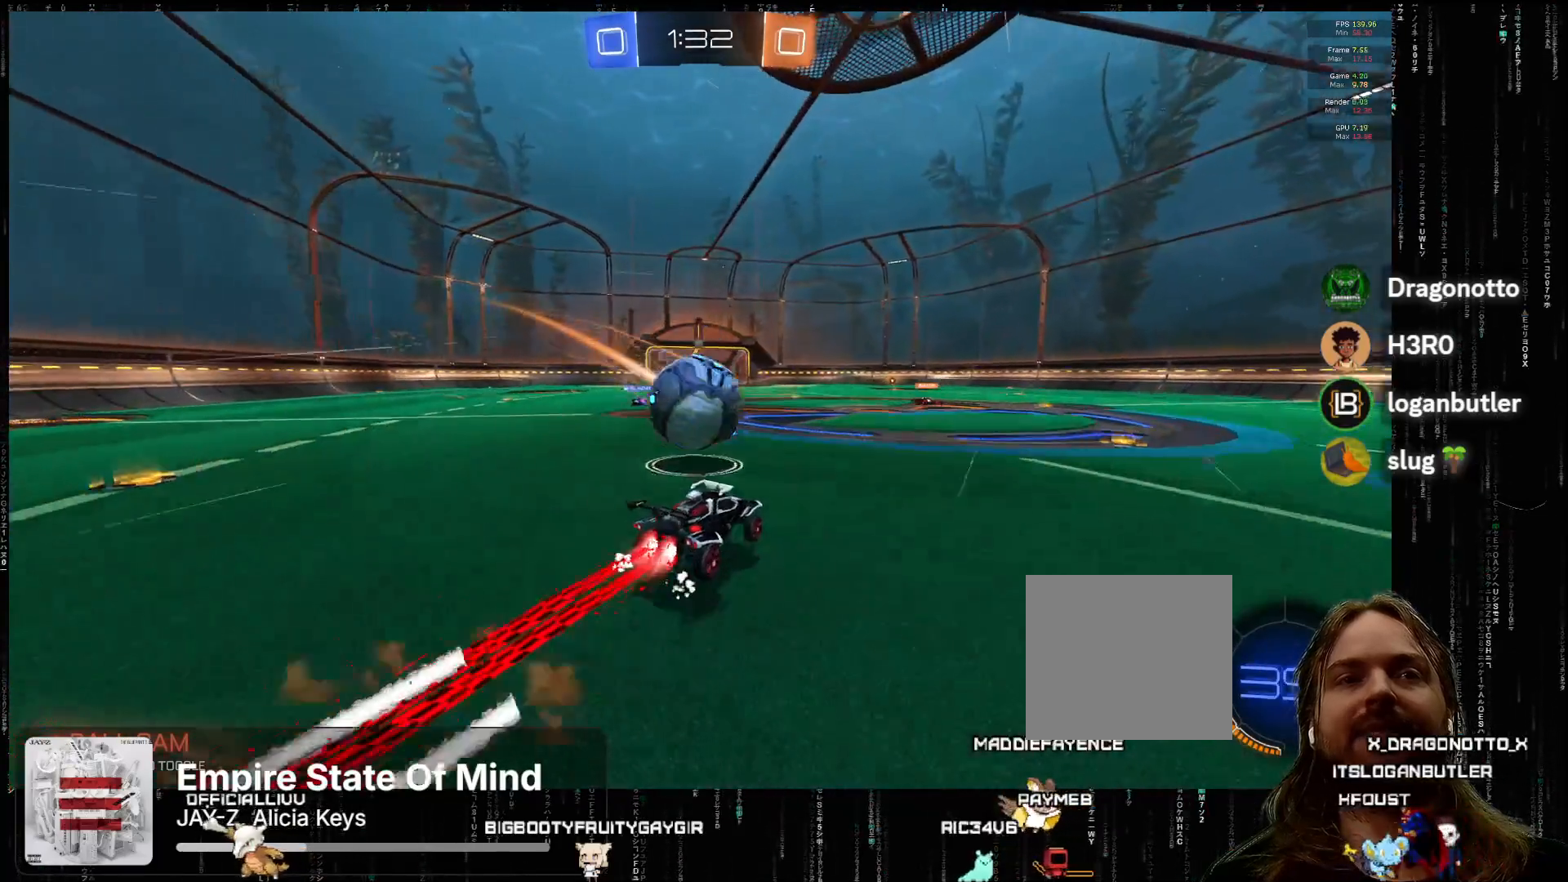
{"buttons": ["R2"], "left_stick": "center", "events": [[33, "X", "up"], [50, "L2", "down"], [50, "left_stick", "left"], [117, "X", "down"], [233, "X", "up"], [233, "left_stick", "center"], [250, "L2", "up"], [283, "A", "up"]]}
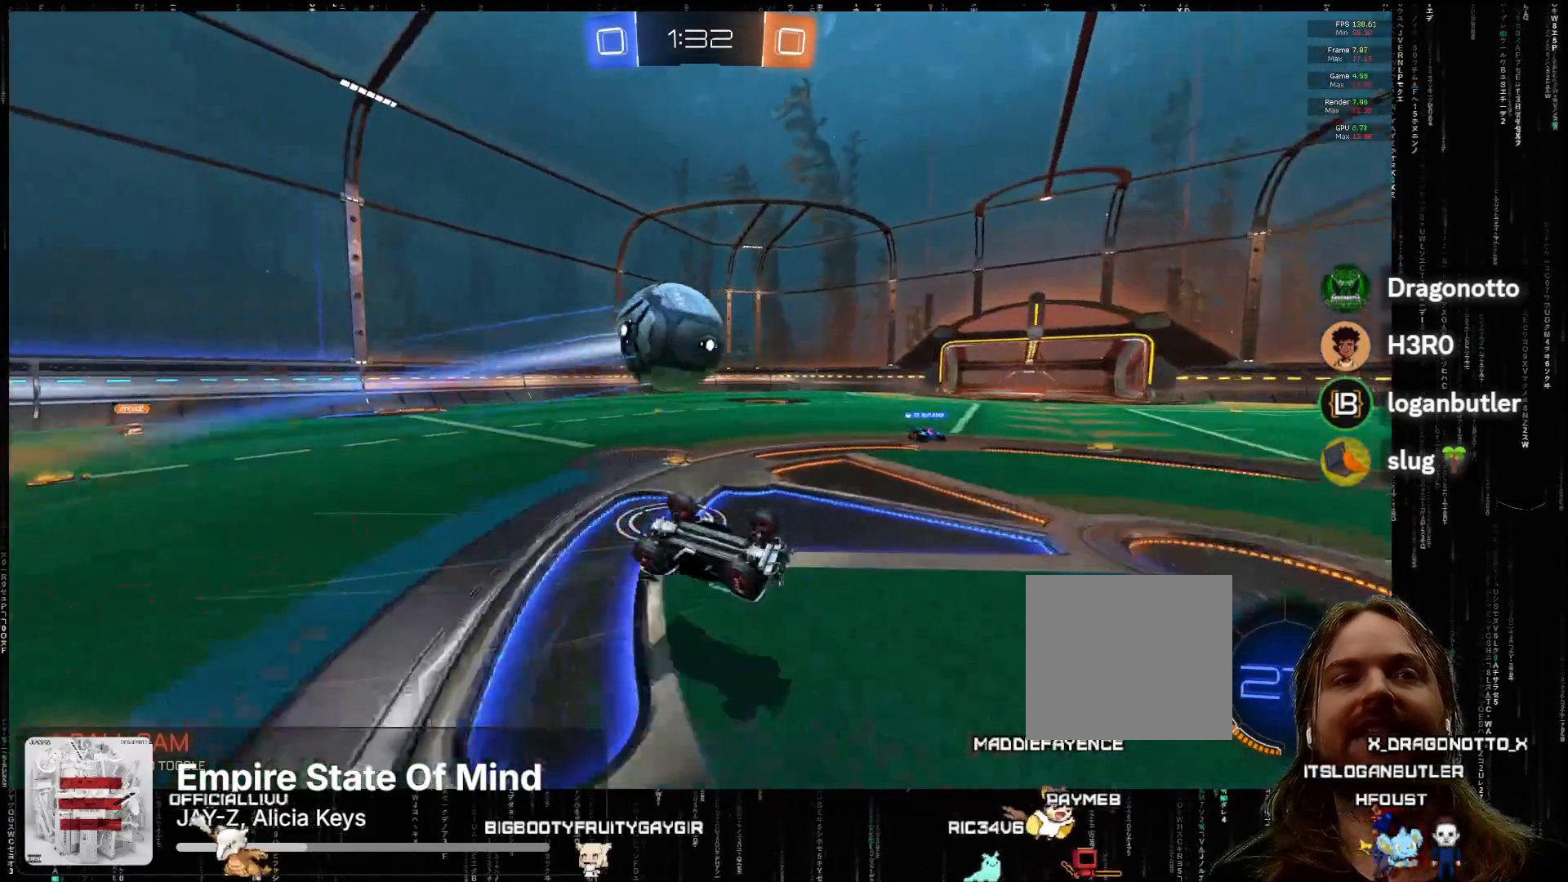
{"buttons": ["R2"], "left_stick": "up-left", "events": [[83, "R2", "up"], [133, "L2", "down"], [133, "left_stick", "up-left"], [267, "L2", "up"], [283, "left_stick", "center"], [417, "left_stick", "up-left"], [483, "R2", "down"]]}
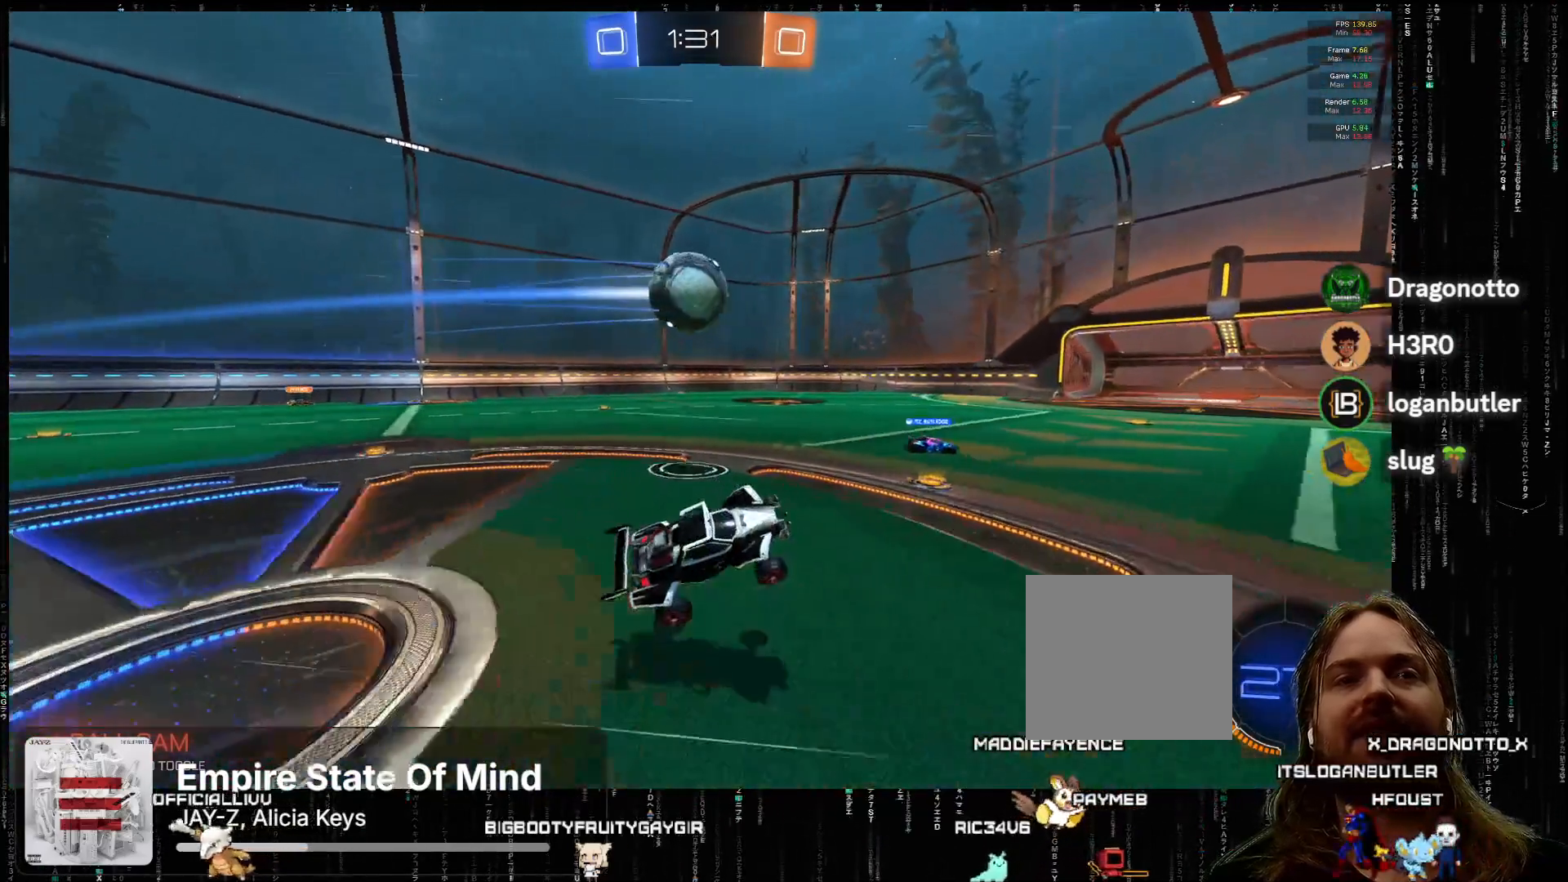
{"buttons": [], "left_stick": "left", "events": [[133, "B", "down"], [167, "B", "up"], [233, "left_stick", "center"], [383, "left_stick", "left"], [417, "R2", "up"]]}
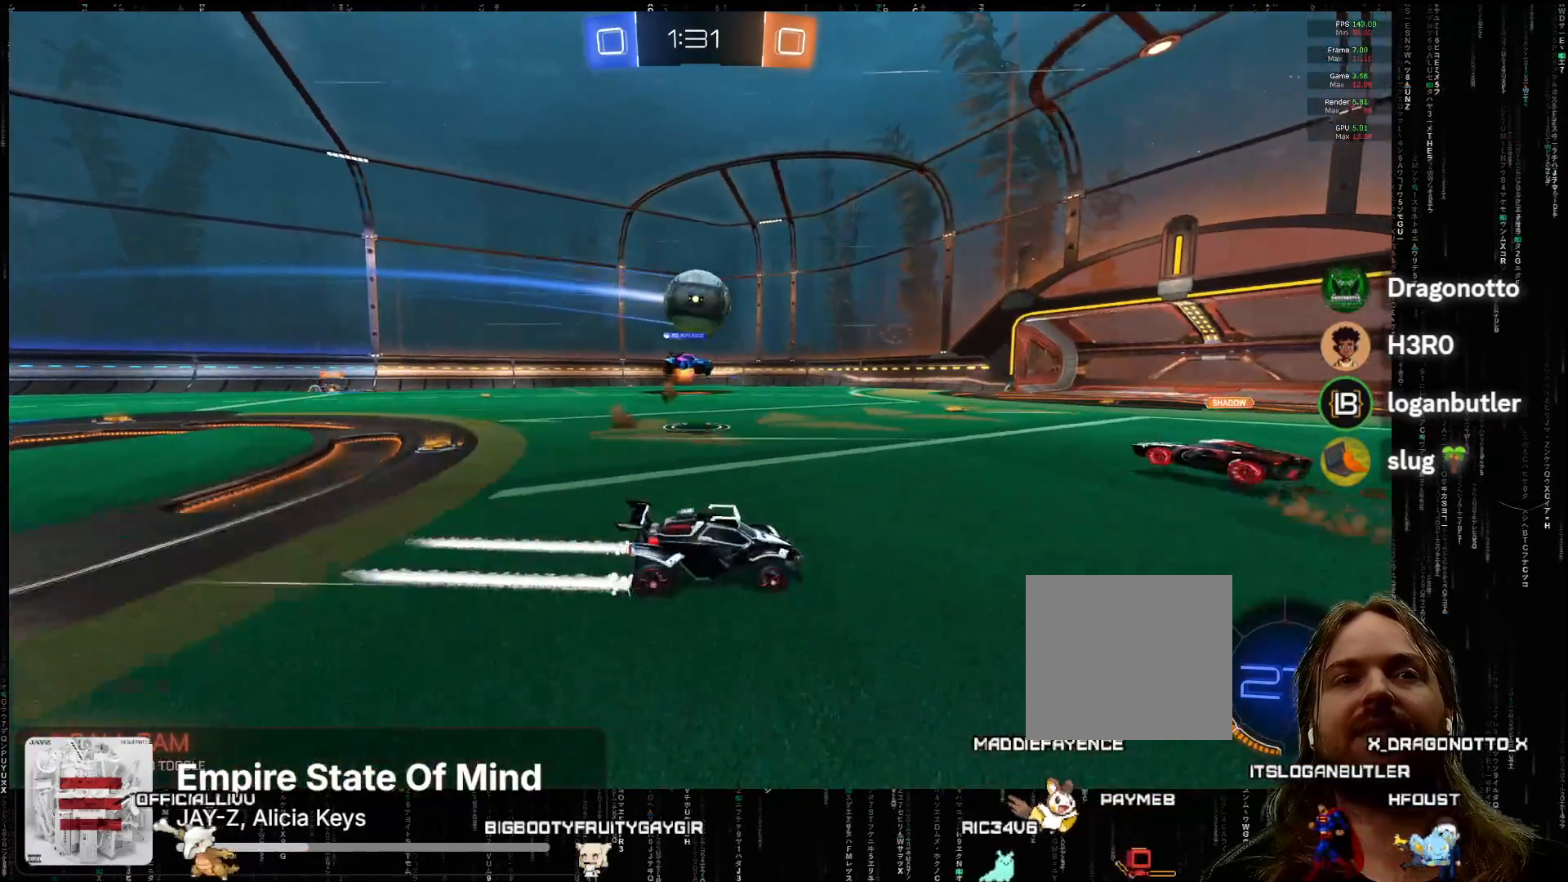
{"buttons": [], "left_stick": "left", "events": [[17, "left_stick", "center"], [67, "left_stick", "left"], [117, "R2", "down"], [250, "left_stick", "center"], [267, "R2", "up"], [483, "left_stick", "left"]]}
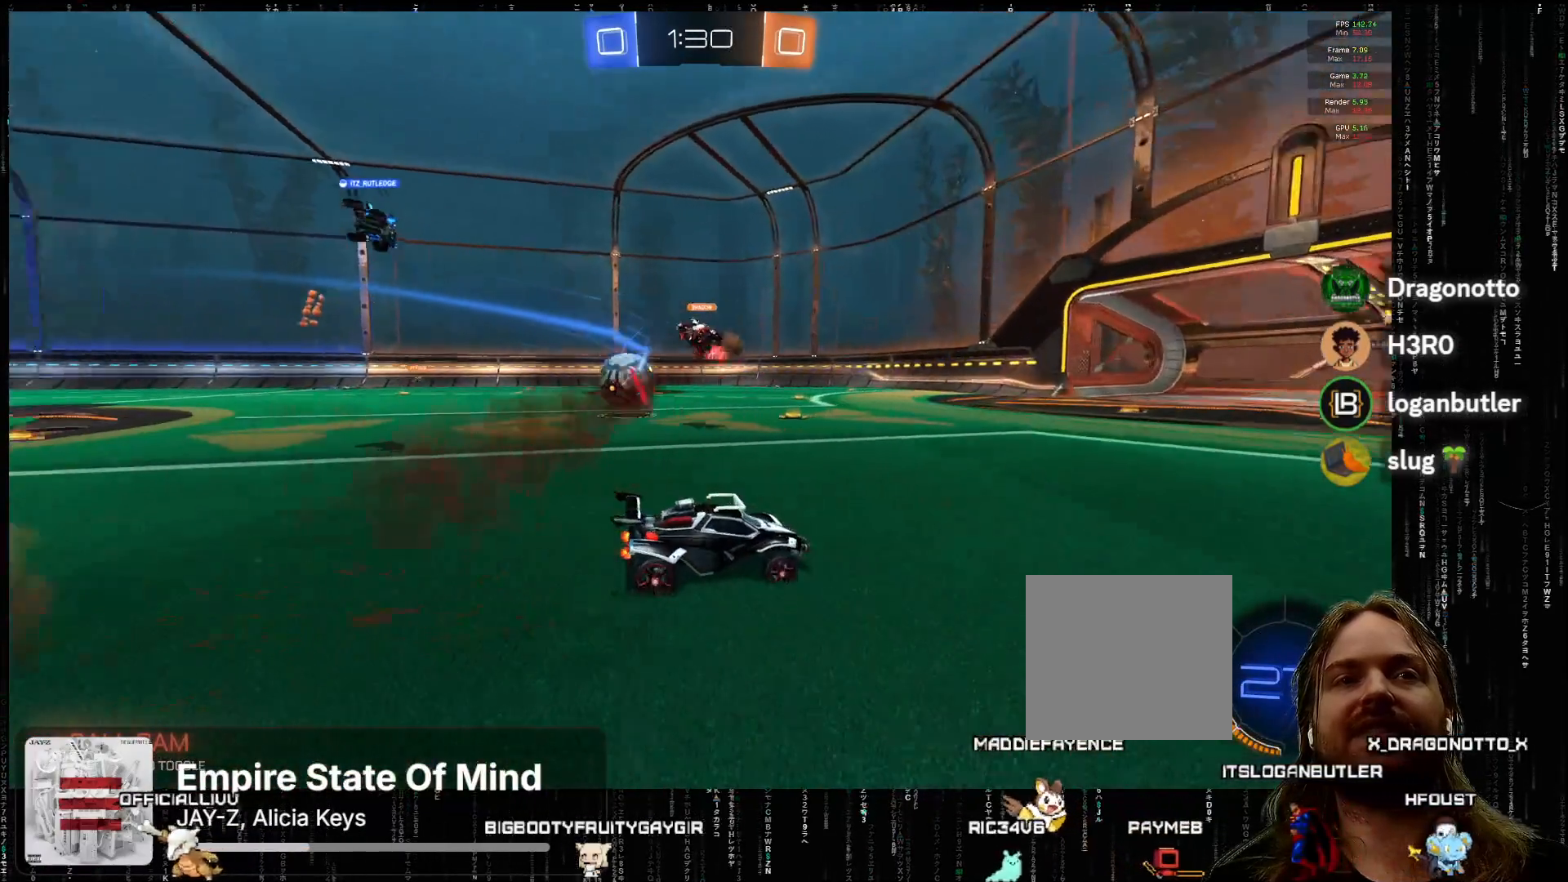
{"buttons": ["R2"], "left_stick": "down-left", "events": [[100, "left_stick", "down-left"], [183, "R2", "down"]]}
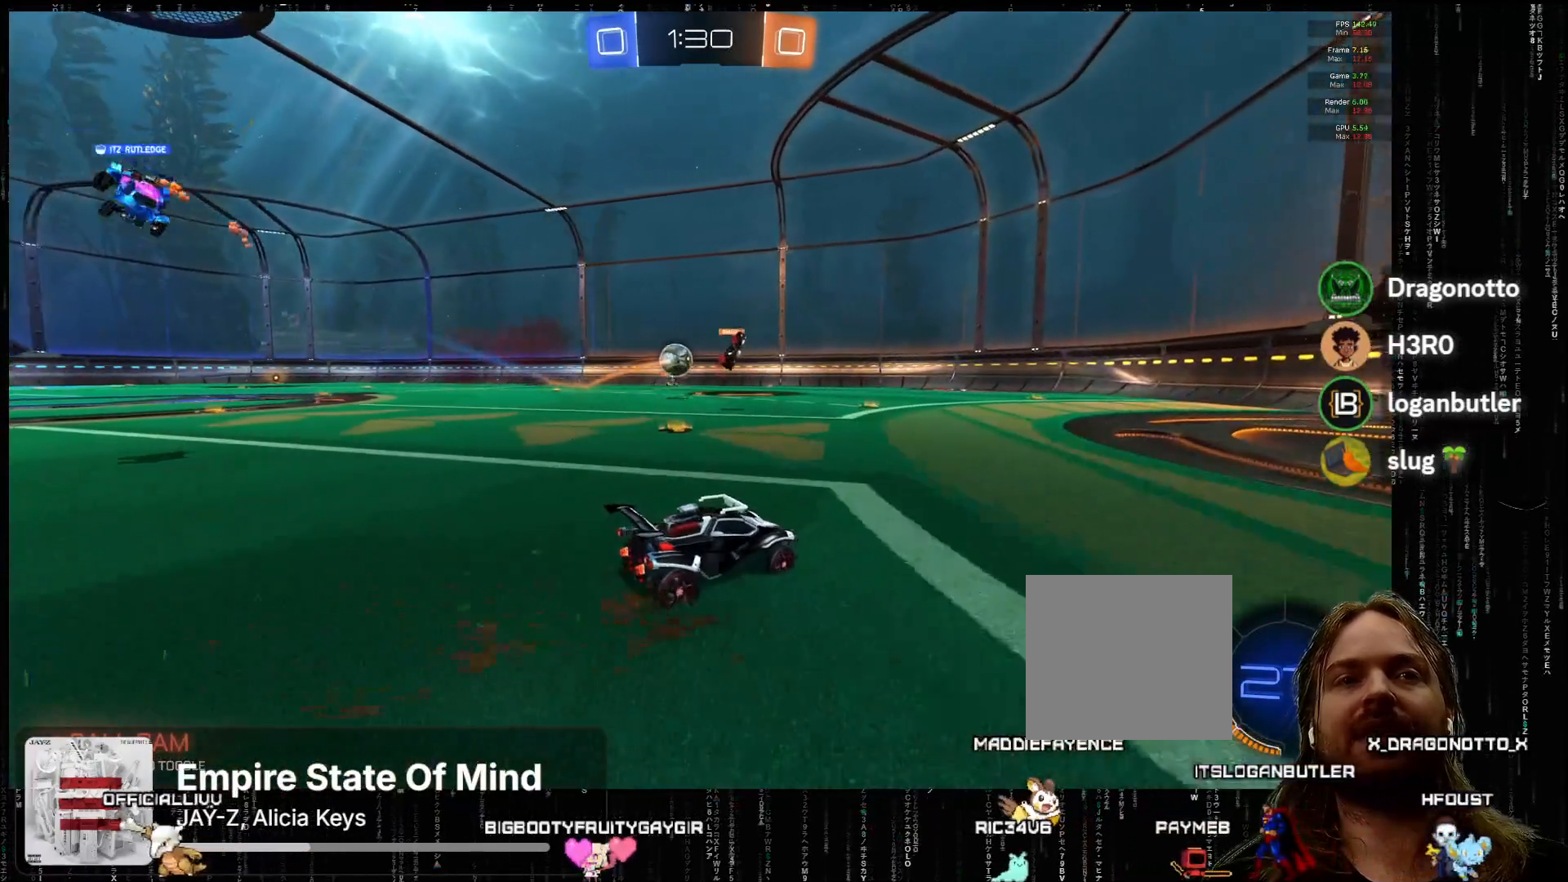
{"buttons": ["A", "R2"], "left_stick": "down-left", "events": [[100, "B", "down"], [133, "B", "up"], [283, "A", "down"]]}
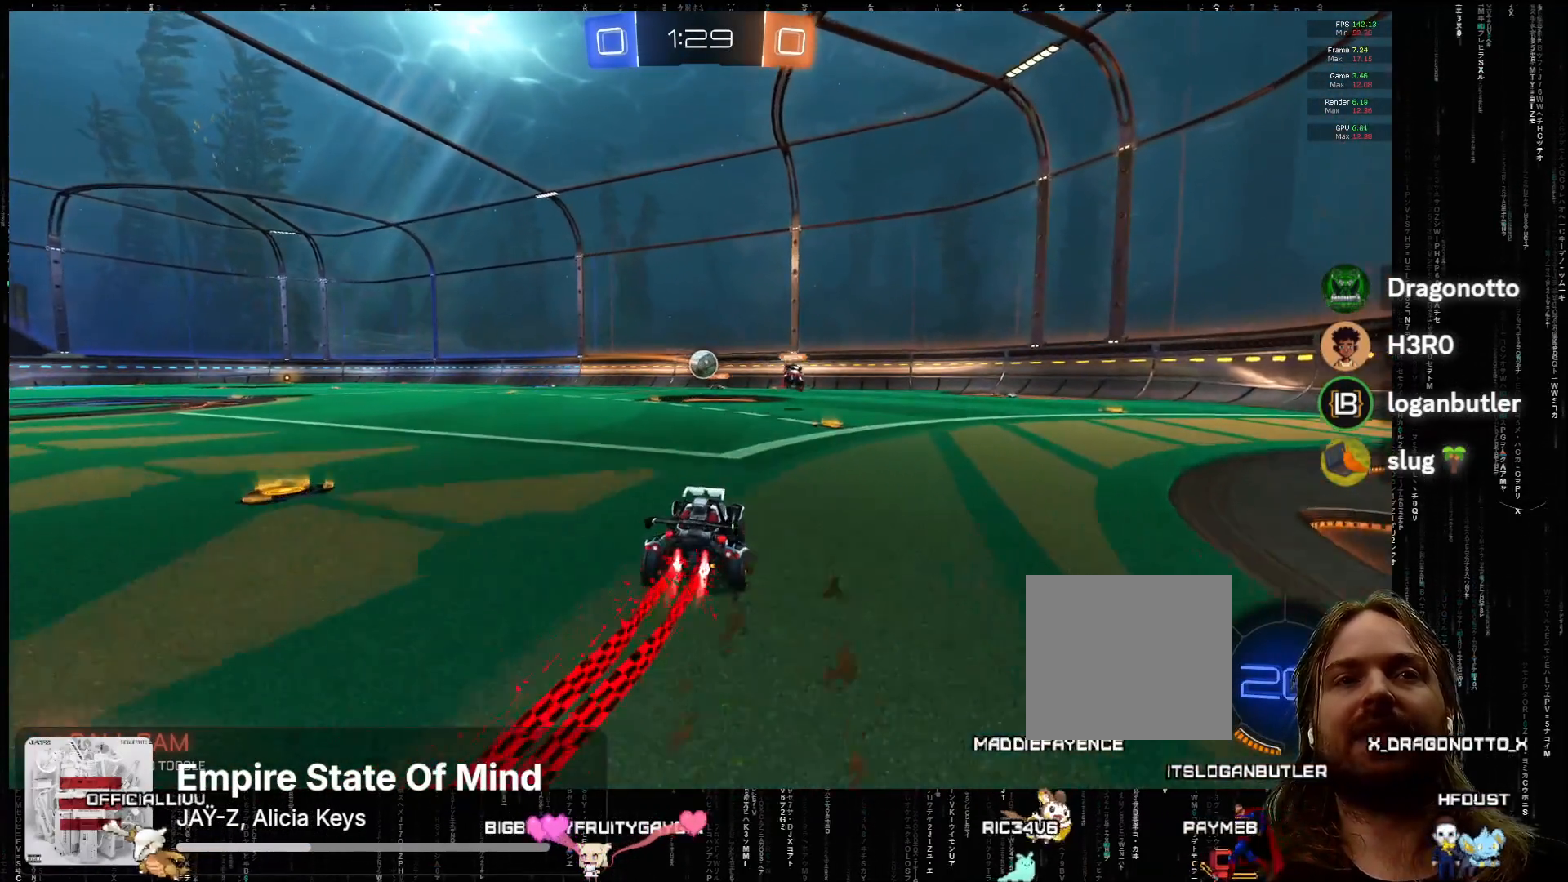
{"buttons": ["A", "R2"], "left_stick": "center", "events": [[133, "left_stick", "center"]]}
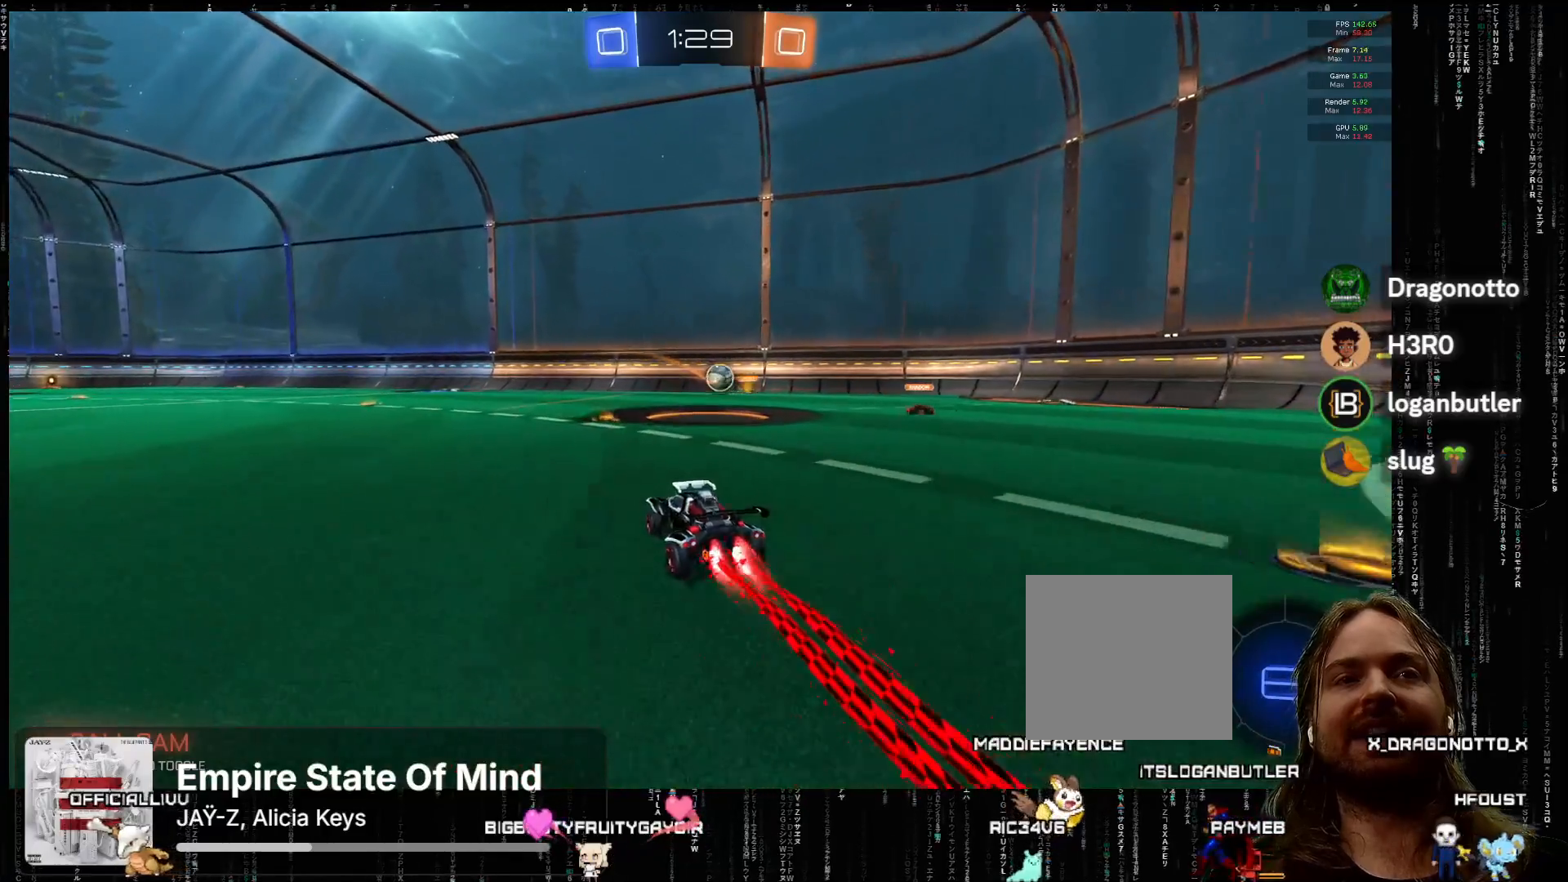
{"buttons": ["R2"], "left_stick": "center", "events": [[233, "A", "up"], [267, "left_stick", "left"], [400, "left_stick", "center"]]}
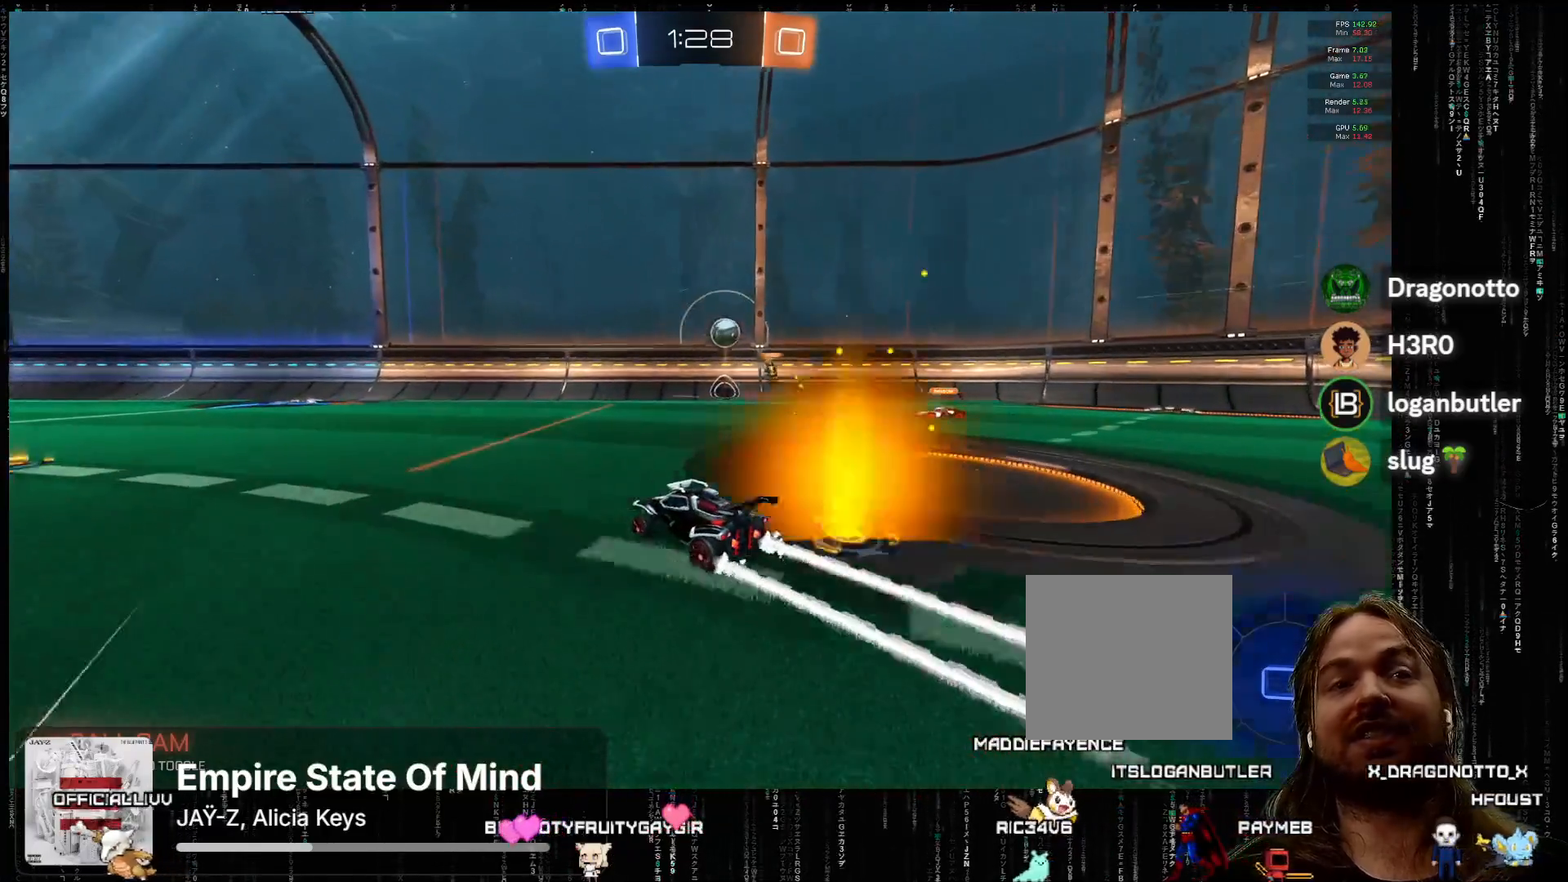
{"buttons": ["A", "R2"], "left_stick": "center", "events": [[167, "Y", "down"], [283, "Y", "up"], [450, "A", "down"]]}
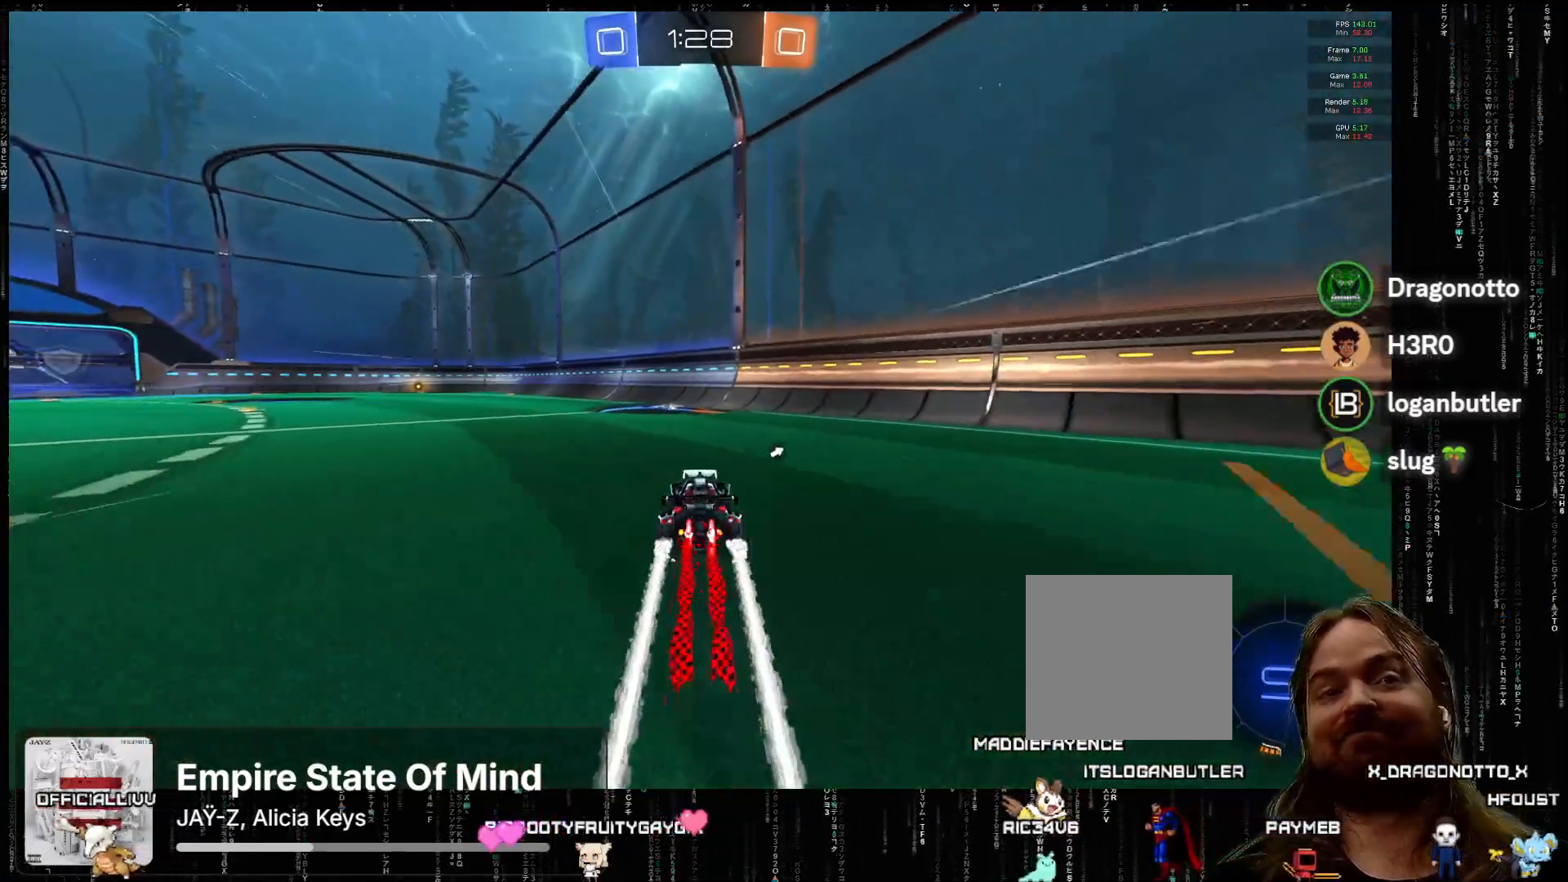
{"buttons": ["R2"], "left_stick": "center", "events": [[83, "A", "up"], [200, "Y", "down"], [267, "left_stick", "left"], [300, "Y", "up"], [433, "left_stick", "center"]]}
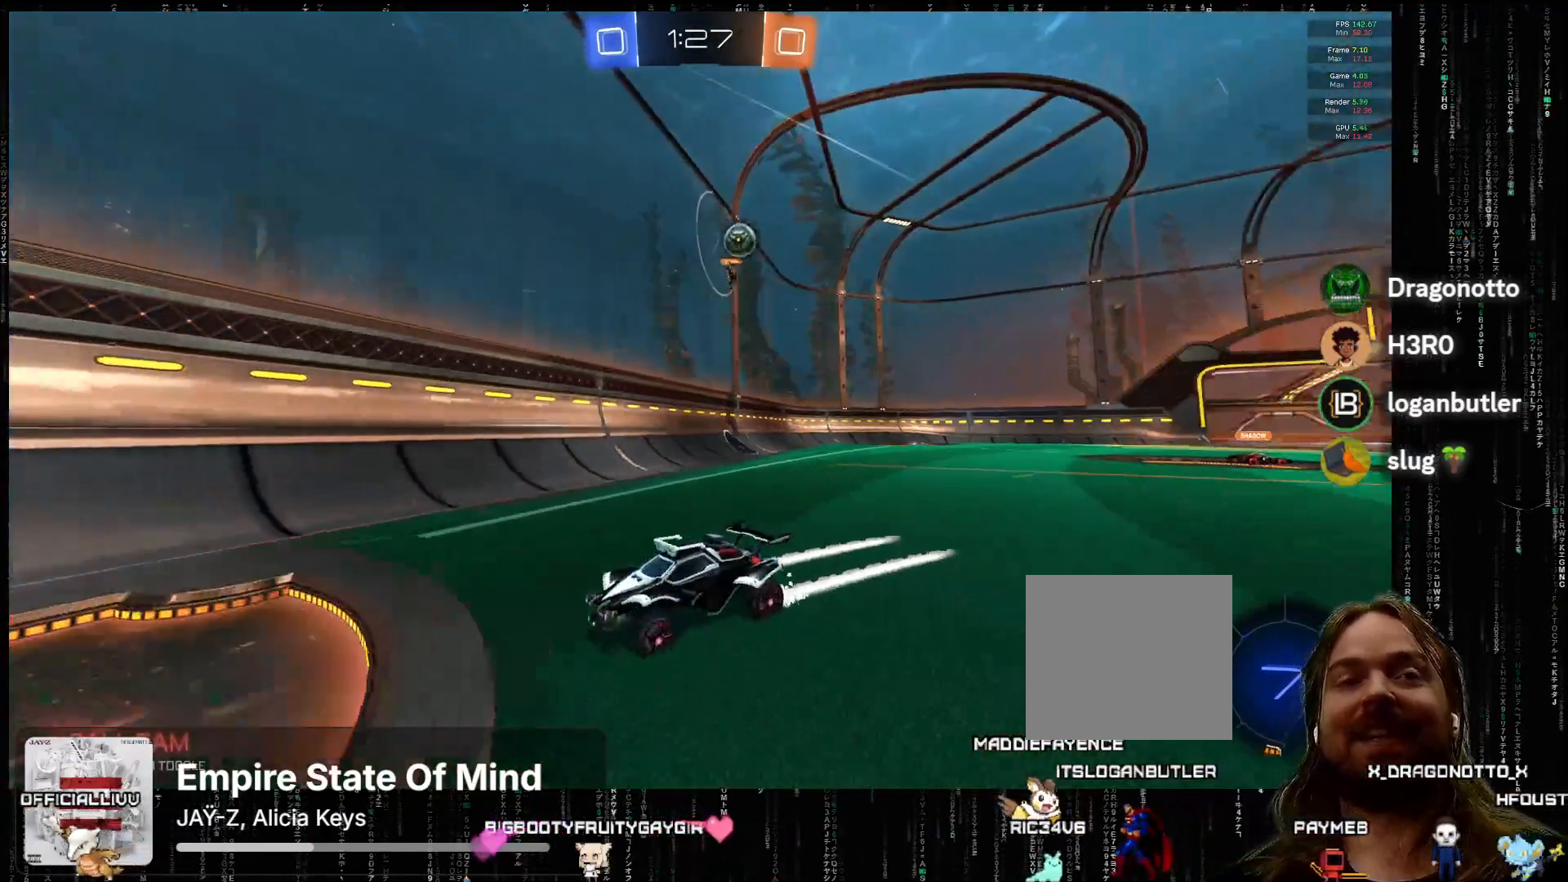
{"buttons": ["R2"], "left_stick": "center", "events": [[67, "left_stick", "left"], [200, "left_stick", "center"], [333, "Y", "down"], [367, "left_stick", "left"], [467, "Y", "up"], [483, "left_stick", "center"]]}
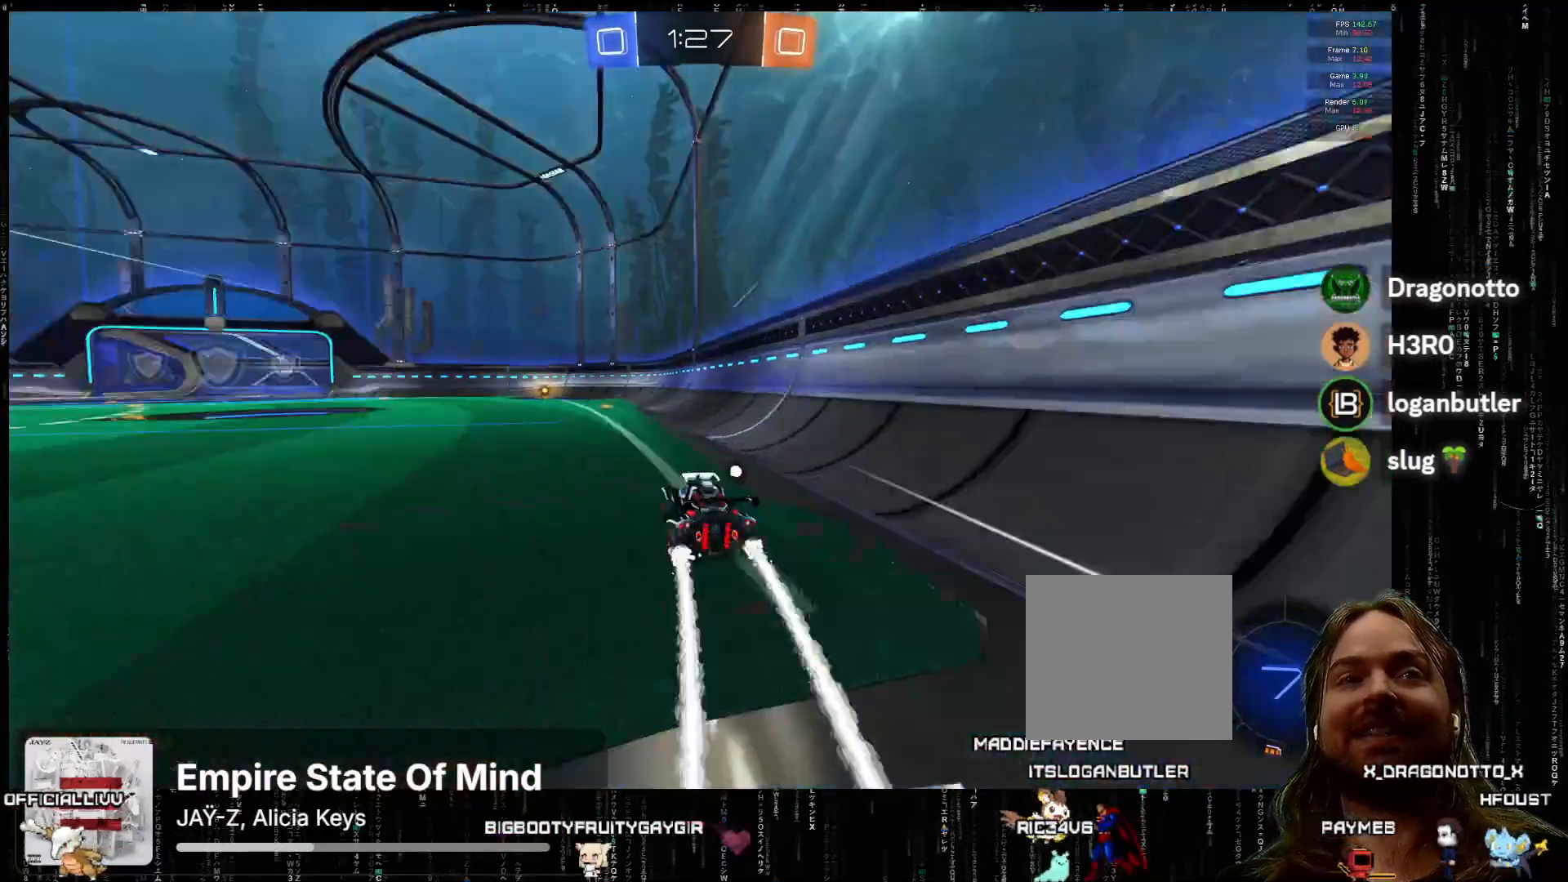
{"buttons": ["R2"], "left_stick": "center", "events": []}
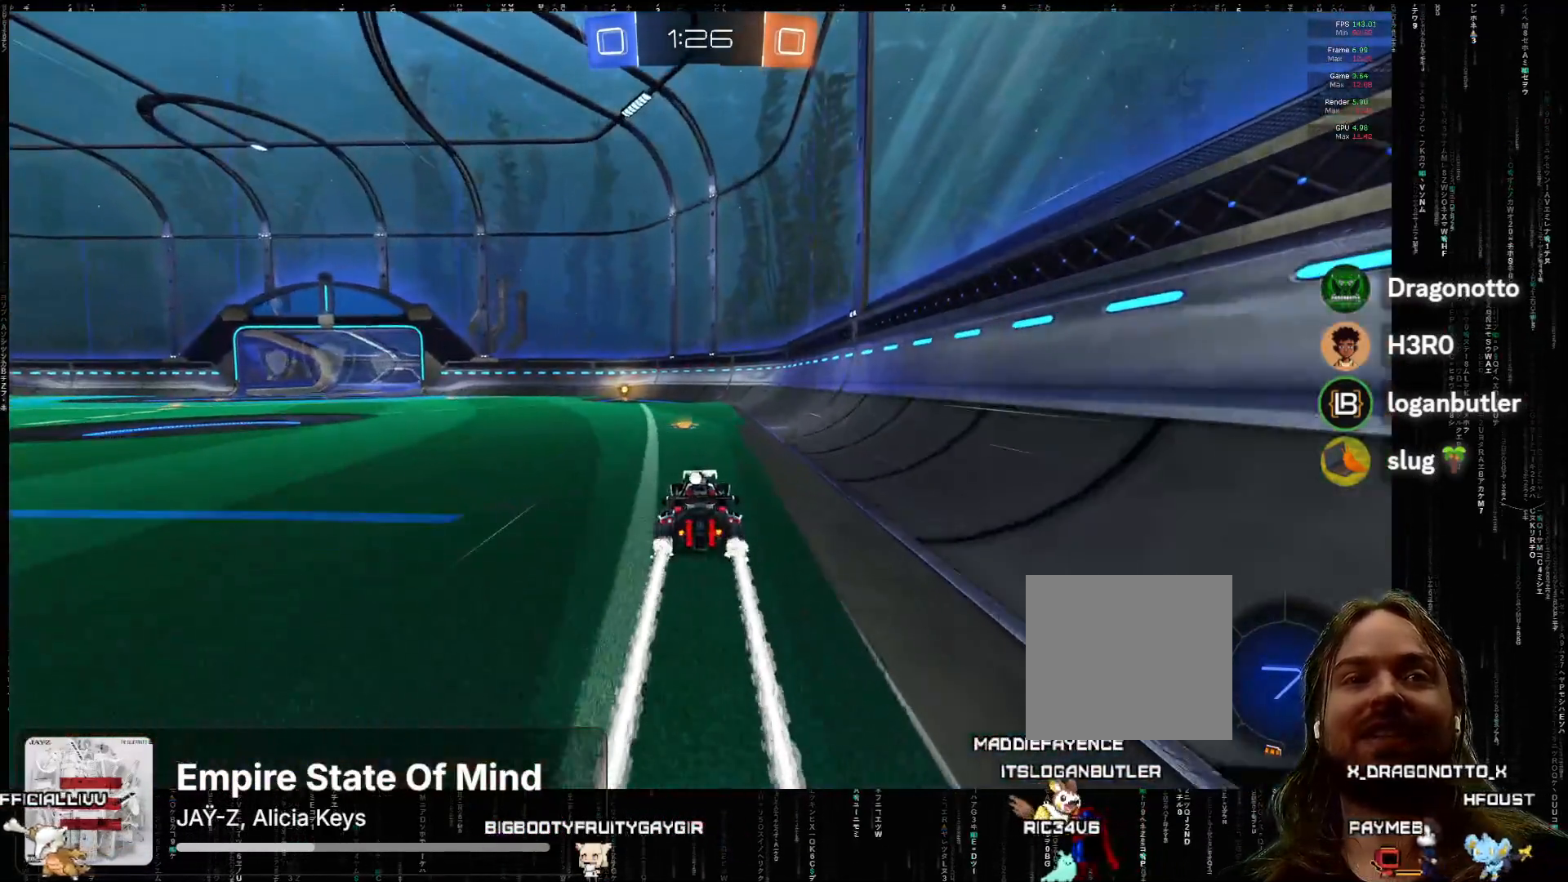
{"buttons": ["R2"], "left_stick": "center", "events": [[183, "left_stick", "left"], [267, "left_stick", "center"], [350, "Y", "down"], [467, "Y", "up"]]}
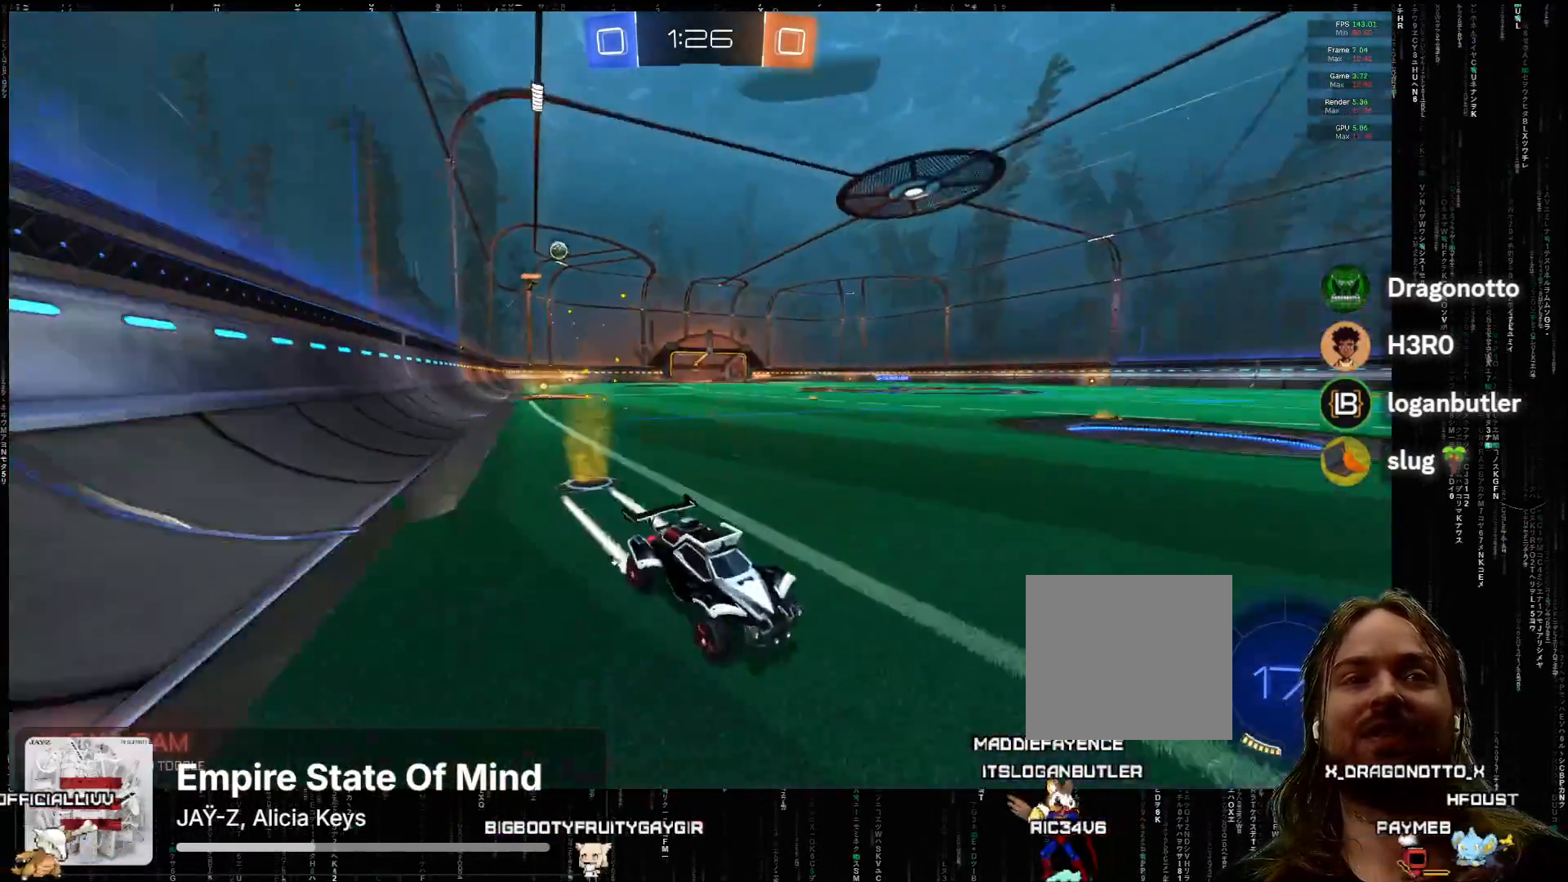
{"buttons": [], "left_stick": "left", "events": [[200, "left_stick", "left"], [483, "R2", "up"]]}
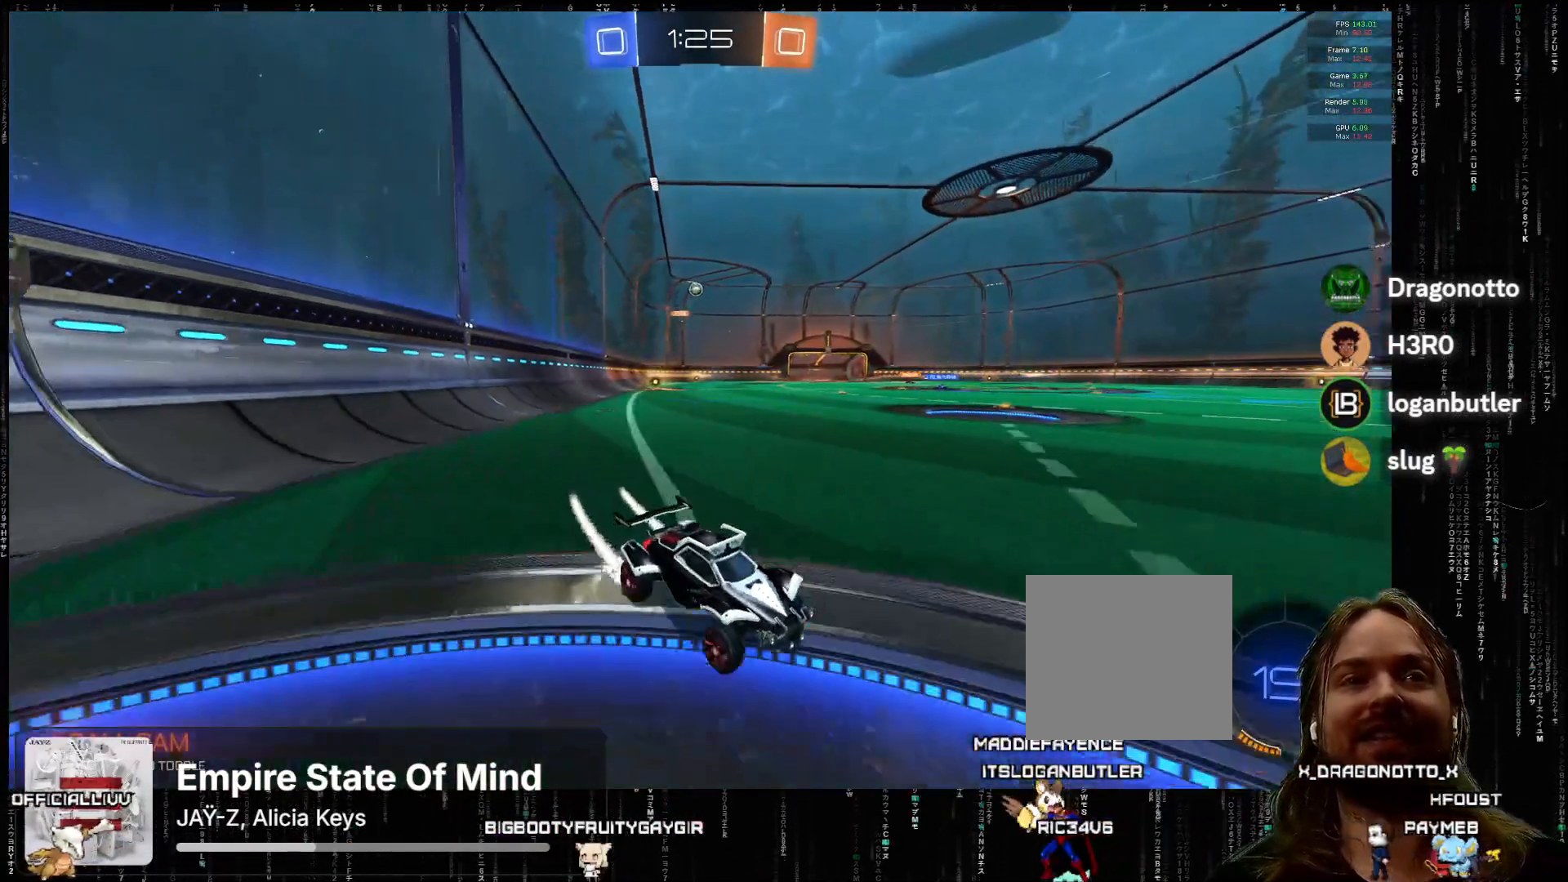
{"buttons": [], "left_stick": "center", "events": [[117, "L2", "down"], [267, "L2", "up"], [467, "left_stick", "center"]]}
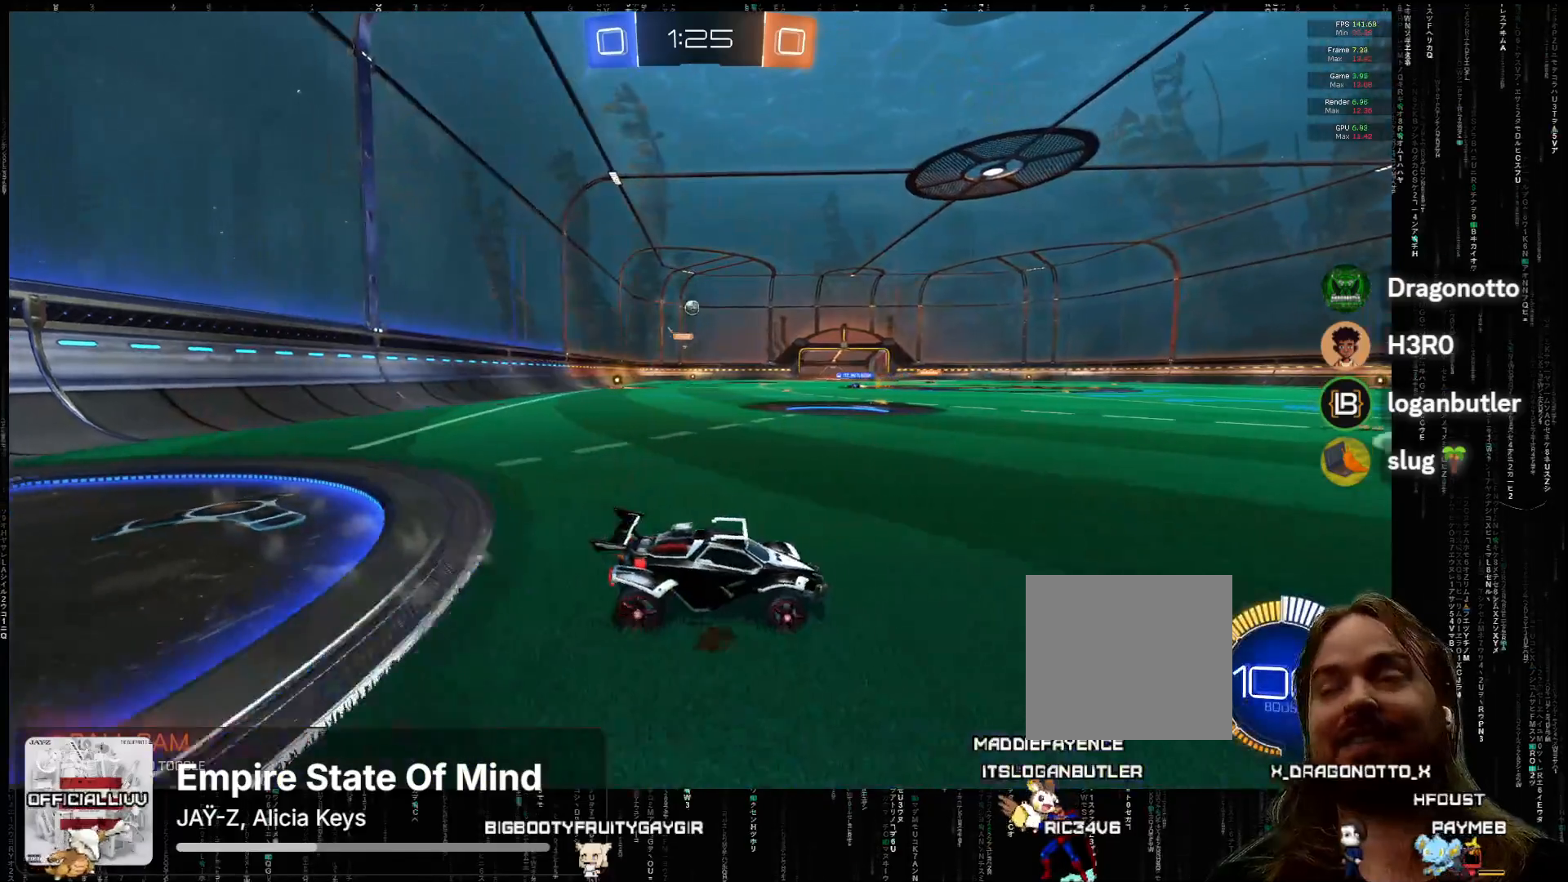
{"buttons": [], "left_stick": "center", "events": [[17, "left_stick", "down-right"], [233, "left_stick", "center"], [267, "R2", "down"], [483, "R2", "up"]]}
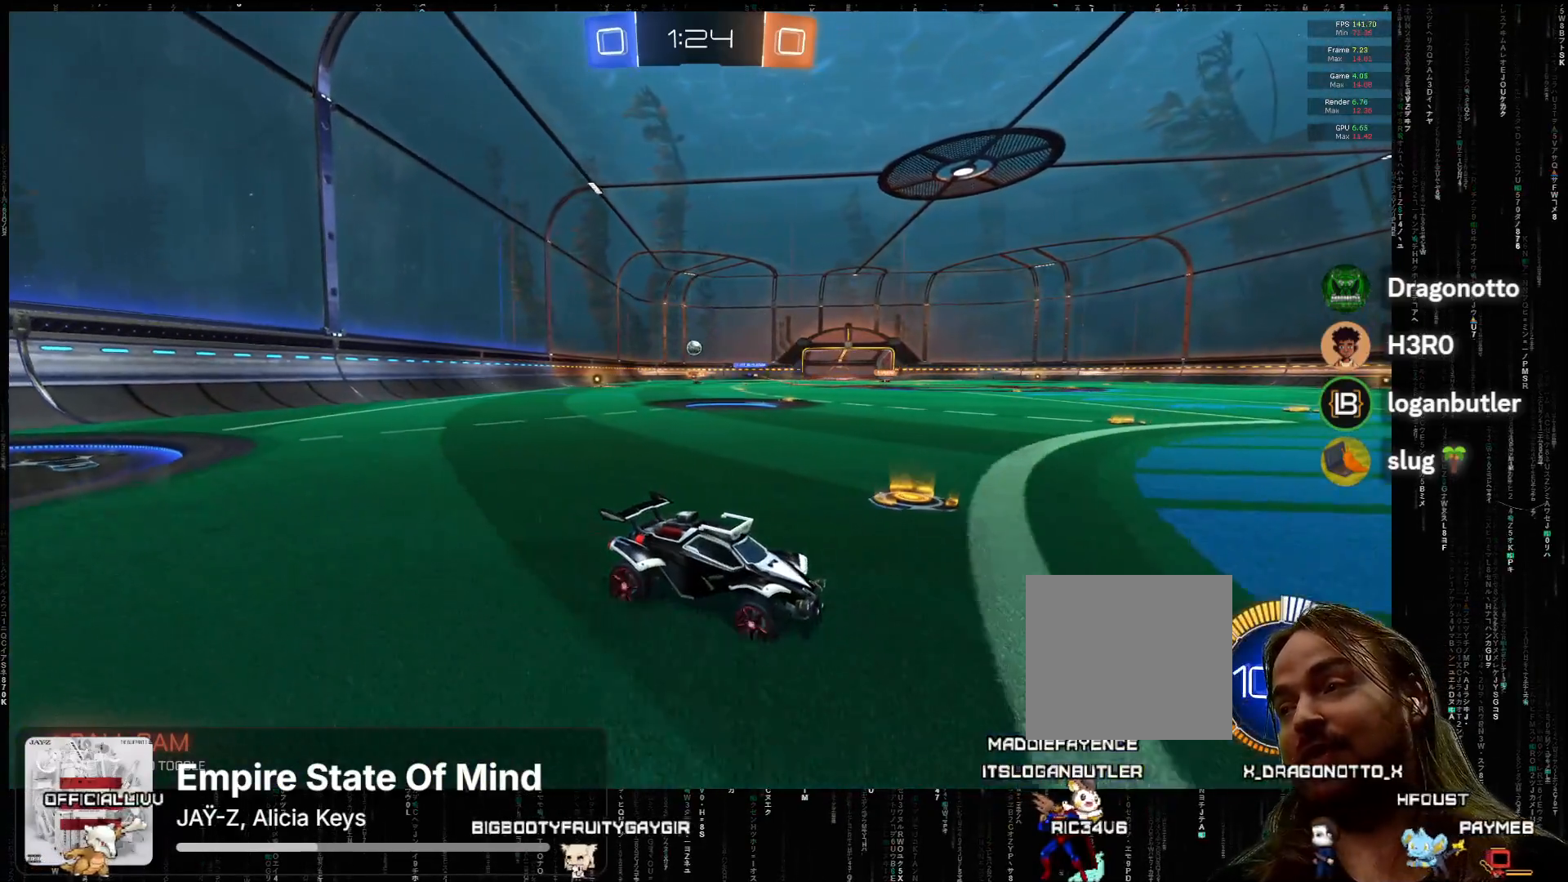
{"buttons": [], "left_stick": "center", "events": []}
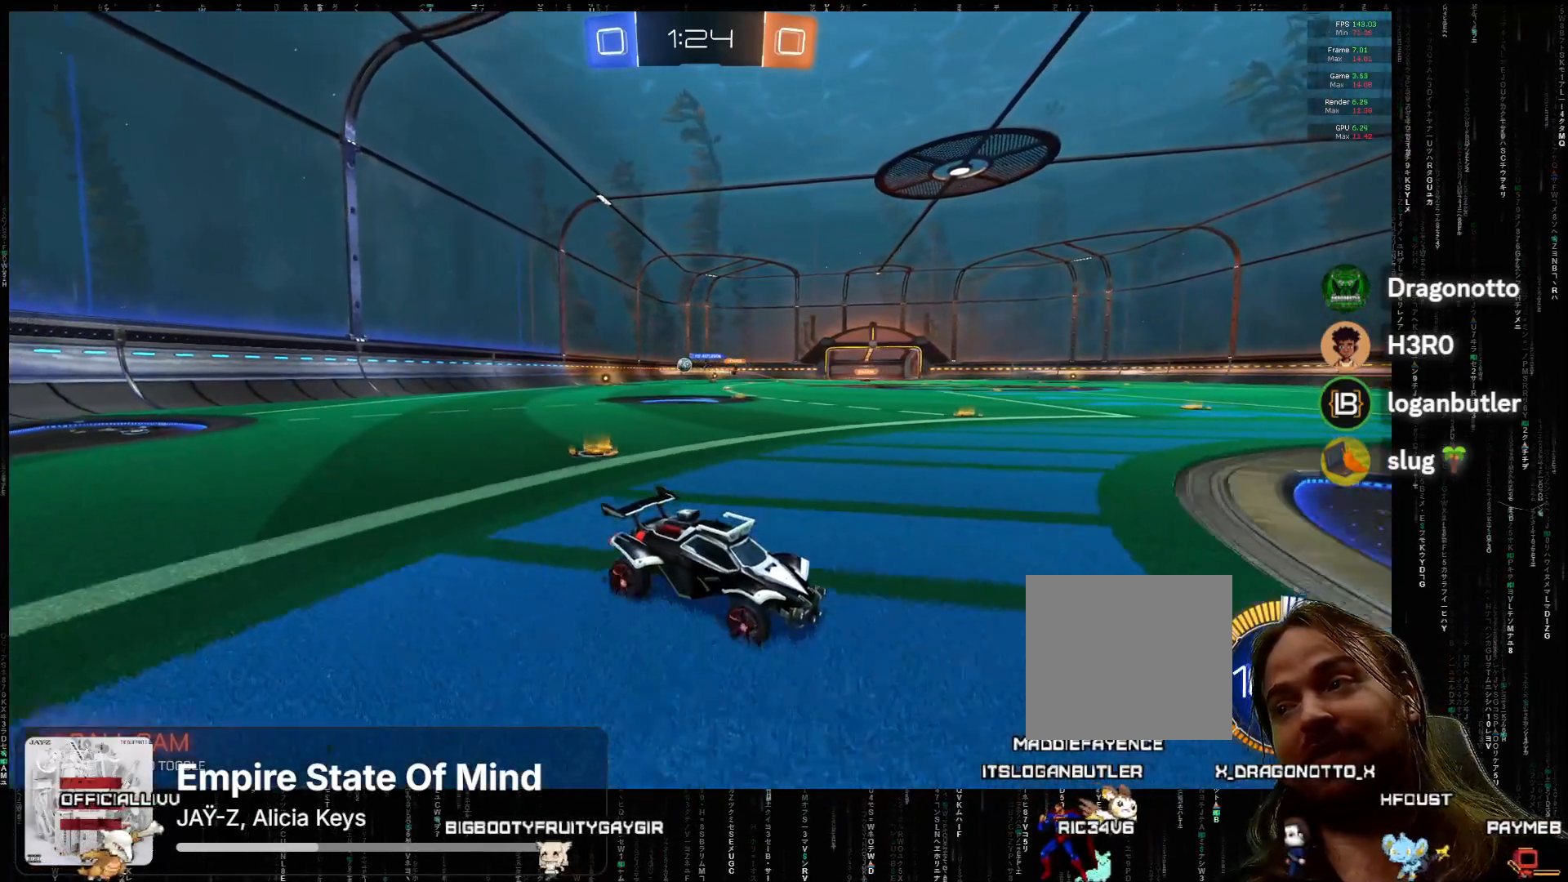
{"buttons": [], "left_stick": "center", "events": []}
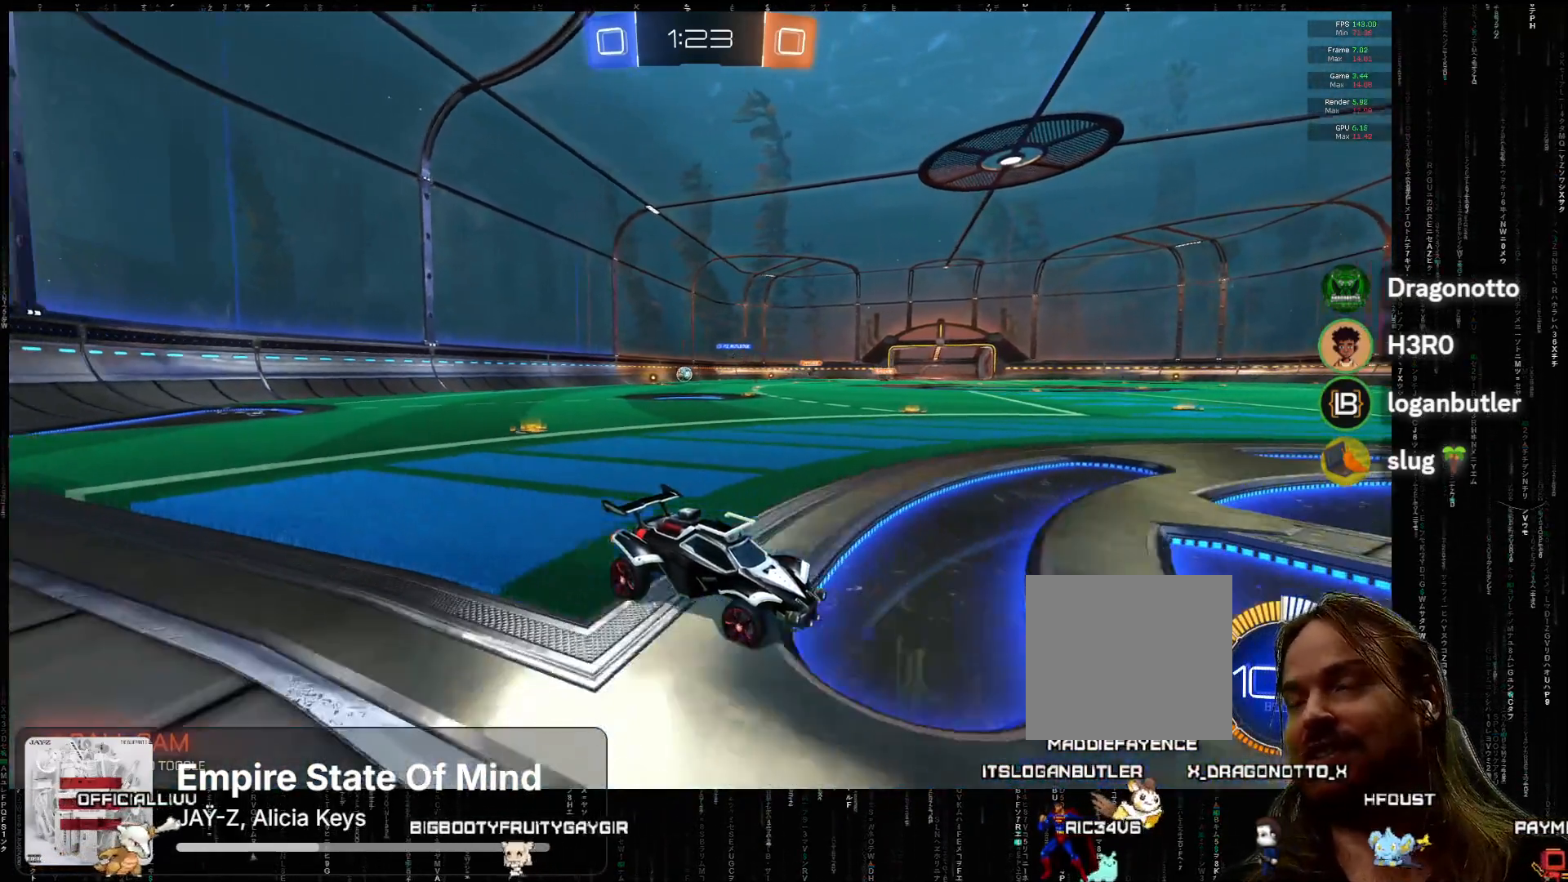
{"buttons": ["R2"], "left_stick": "right", "events": [[233, "left_stick", "left"], [400, "left_stick", "down"], [483, "R2", "down"], [483, "left_stick", "right"]]}
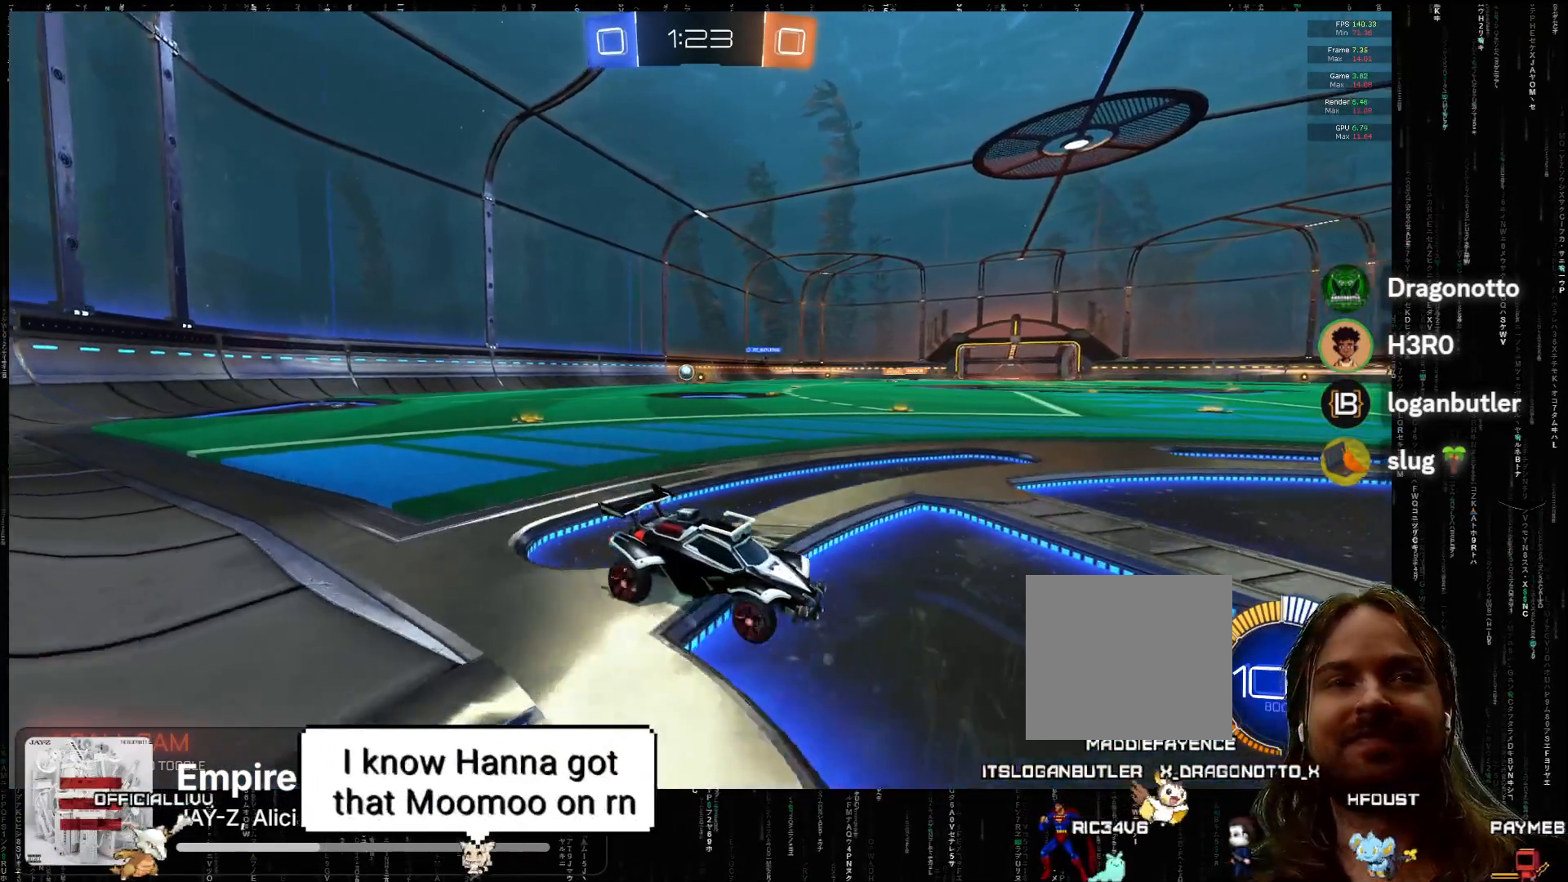
{"buttons": ["B", "R2"], "left_stick": "right", "events": [[67, "B", "down"]]}
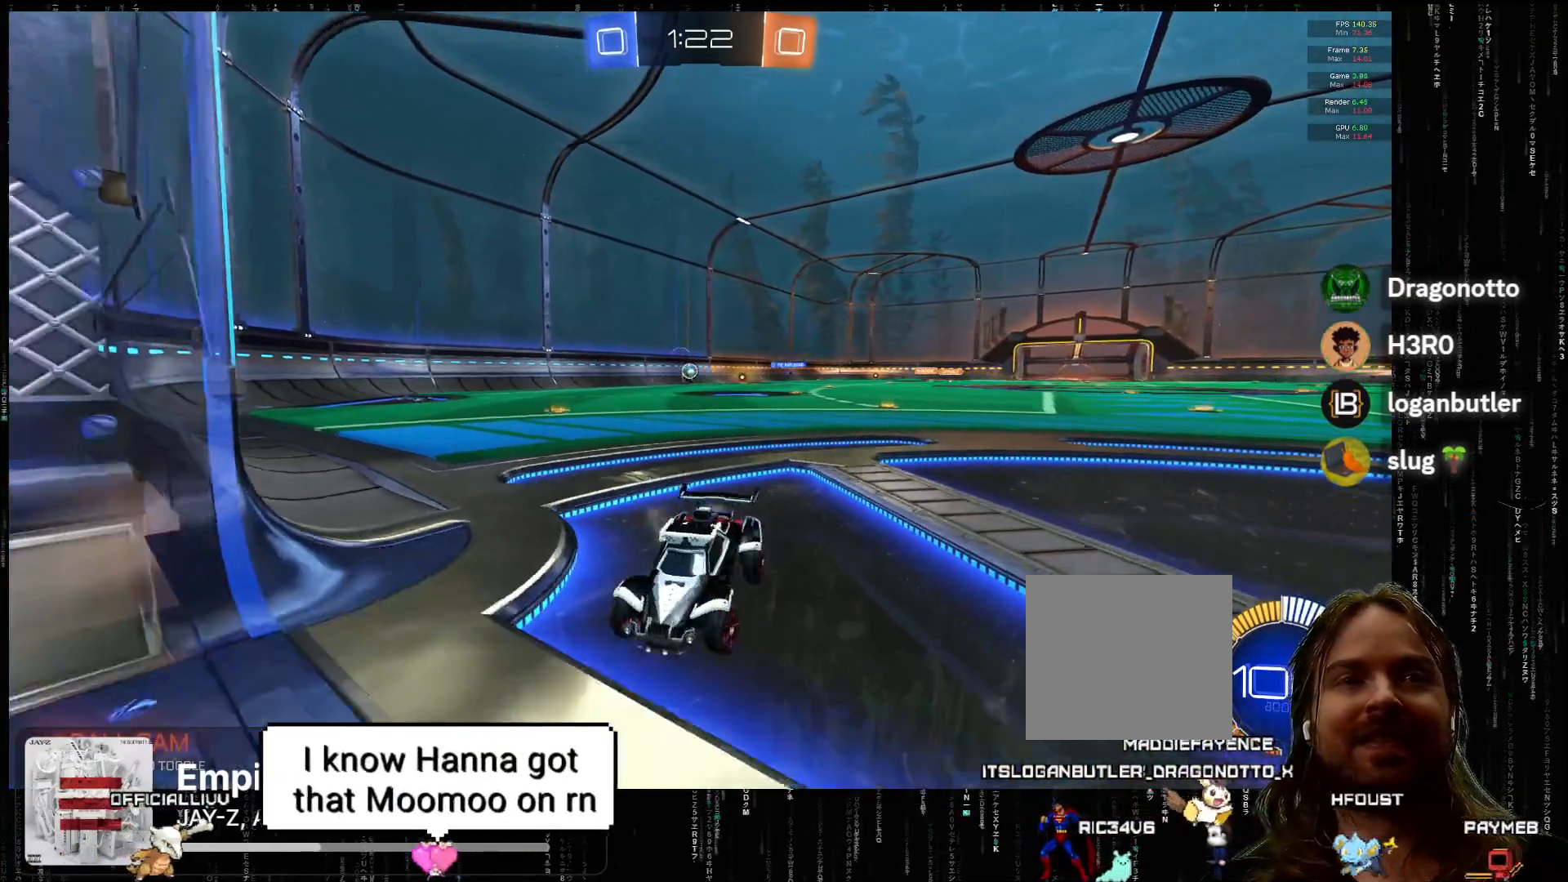
{"buttons": ["R2"], "left_stick": "center", "events": [[433, "B", "up"], [483, "left_stick", "center"]]}
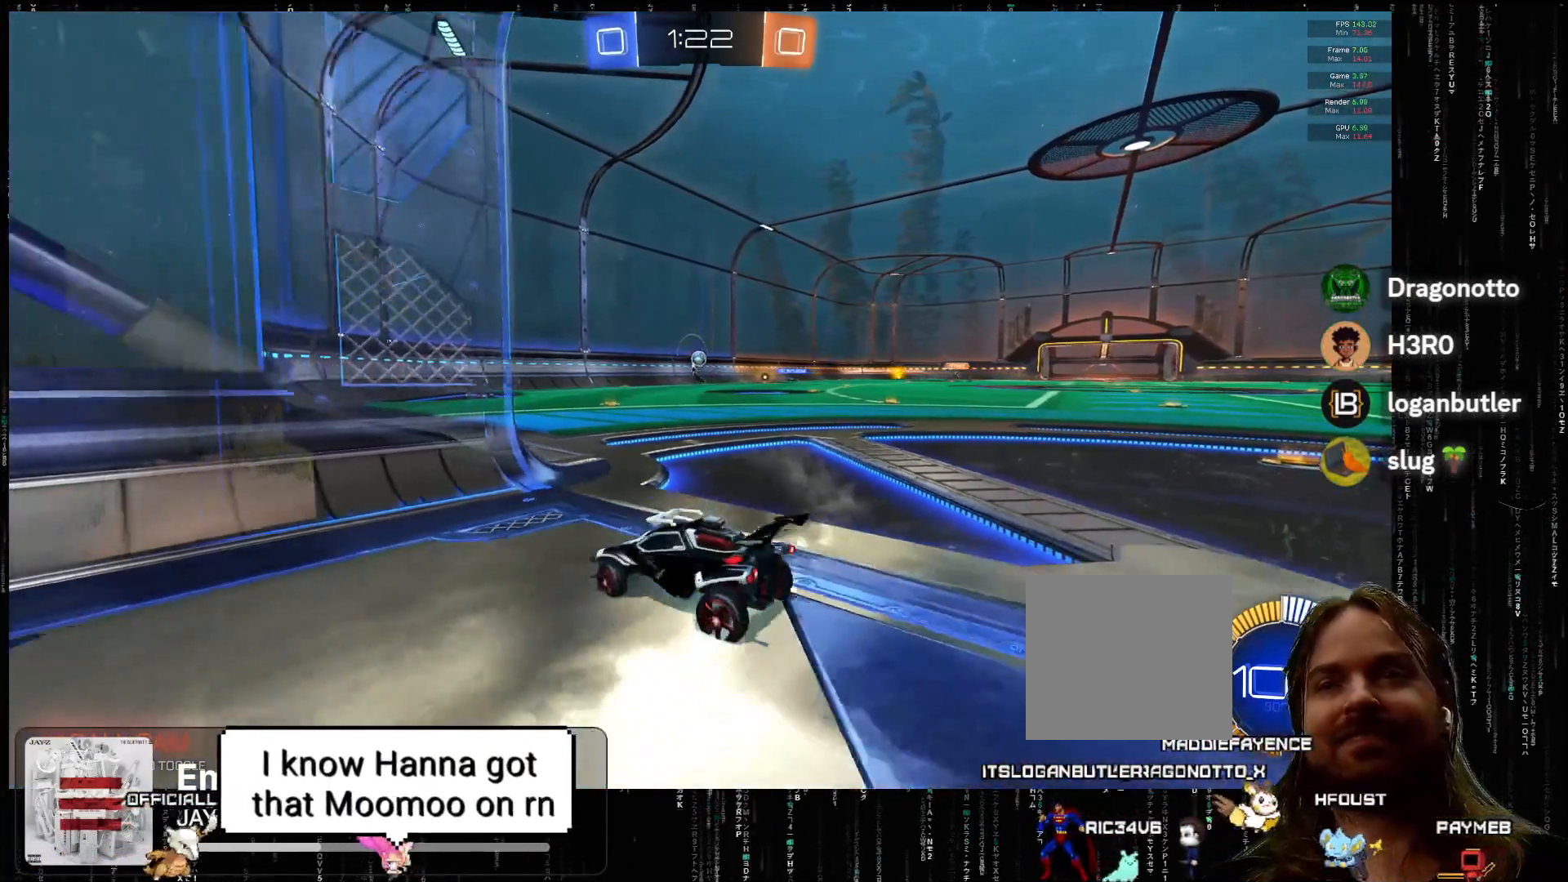
{"buttons": ["L2"], "left_stick": "center", "events": [[33, "R2", "up"], [283, "L2", "down"], [283, "left_stick", "left"], [400, "left_stick", "center"]]}
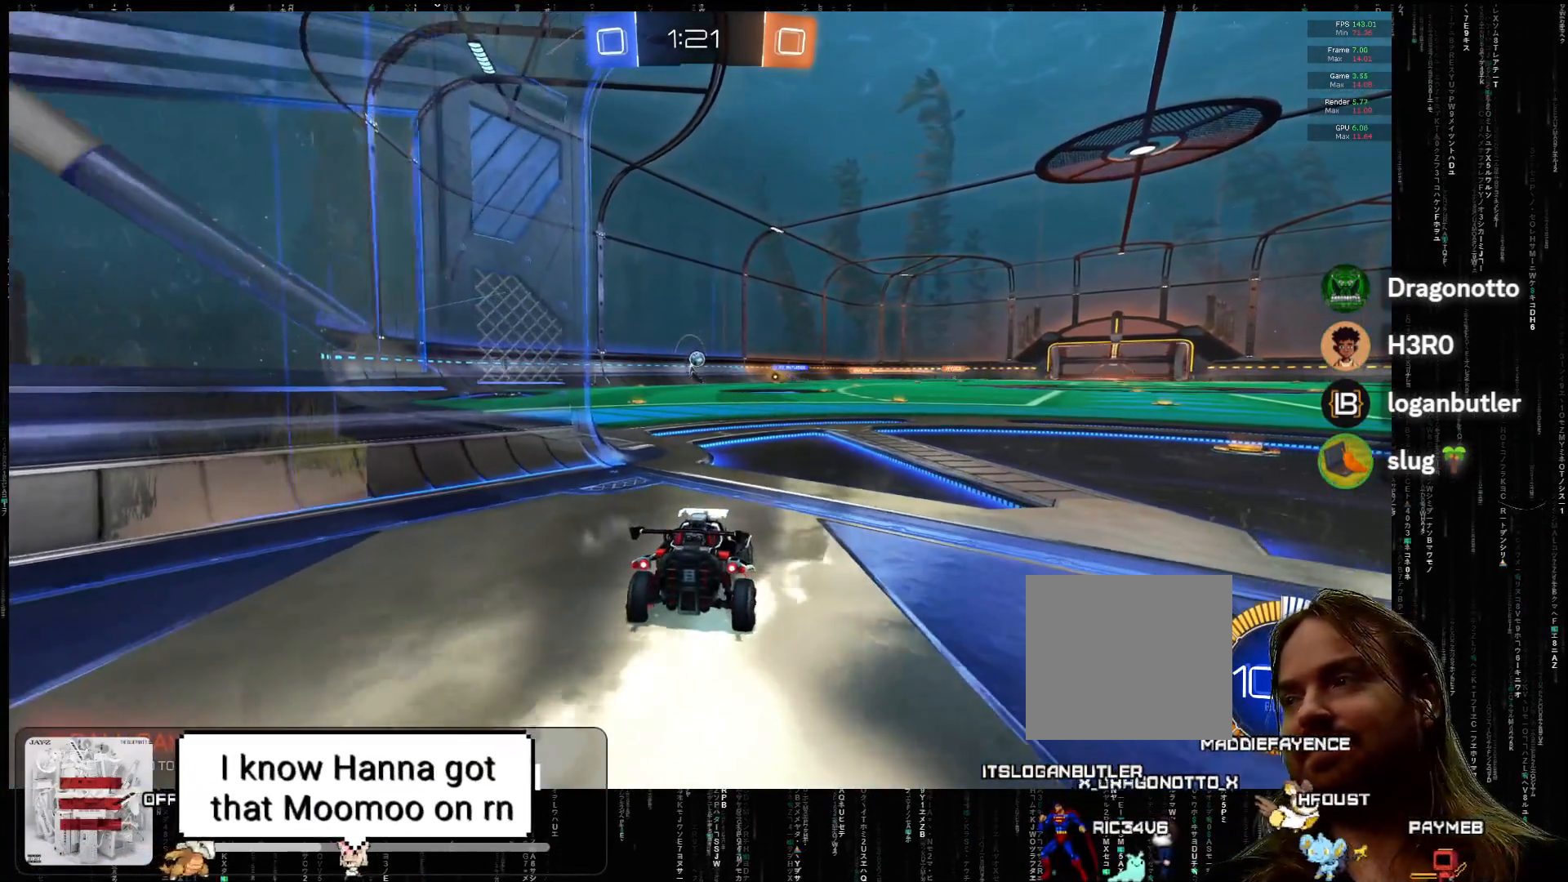
{"buttons": [], "left_stick": "center", "events": [[250, "L2", "up"]]}
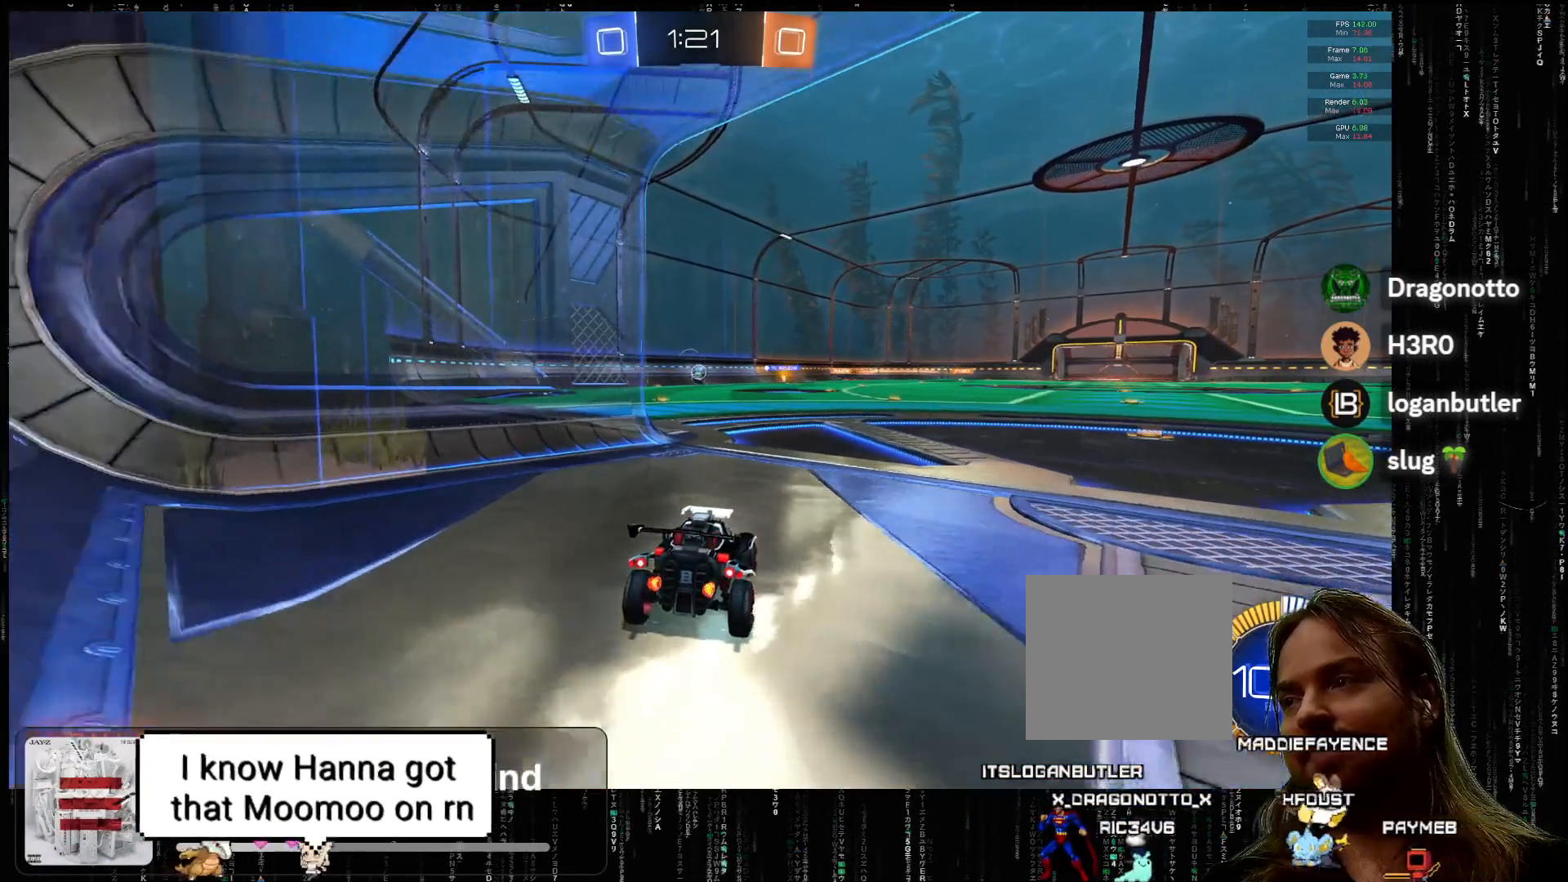
{"buttons": [], "left_stick": "center", "events": []}
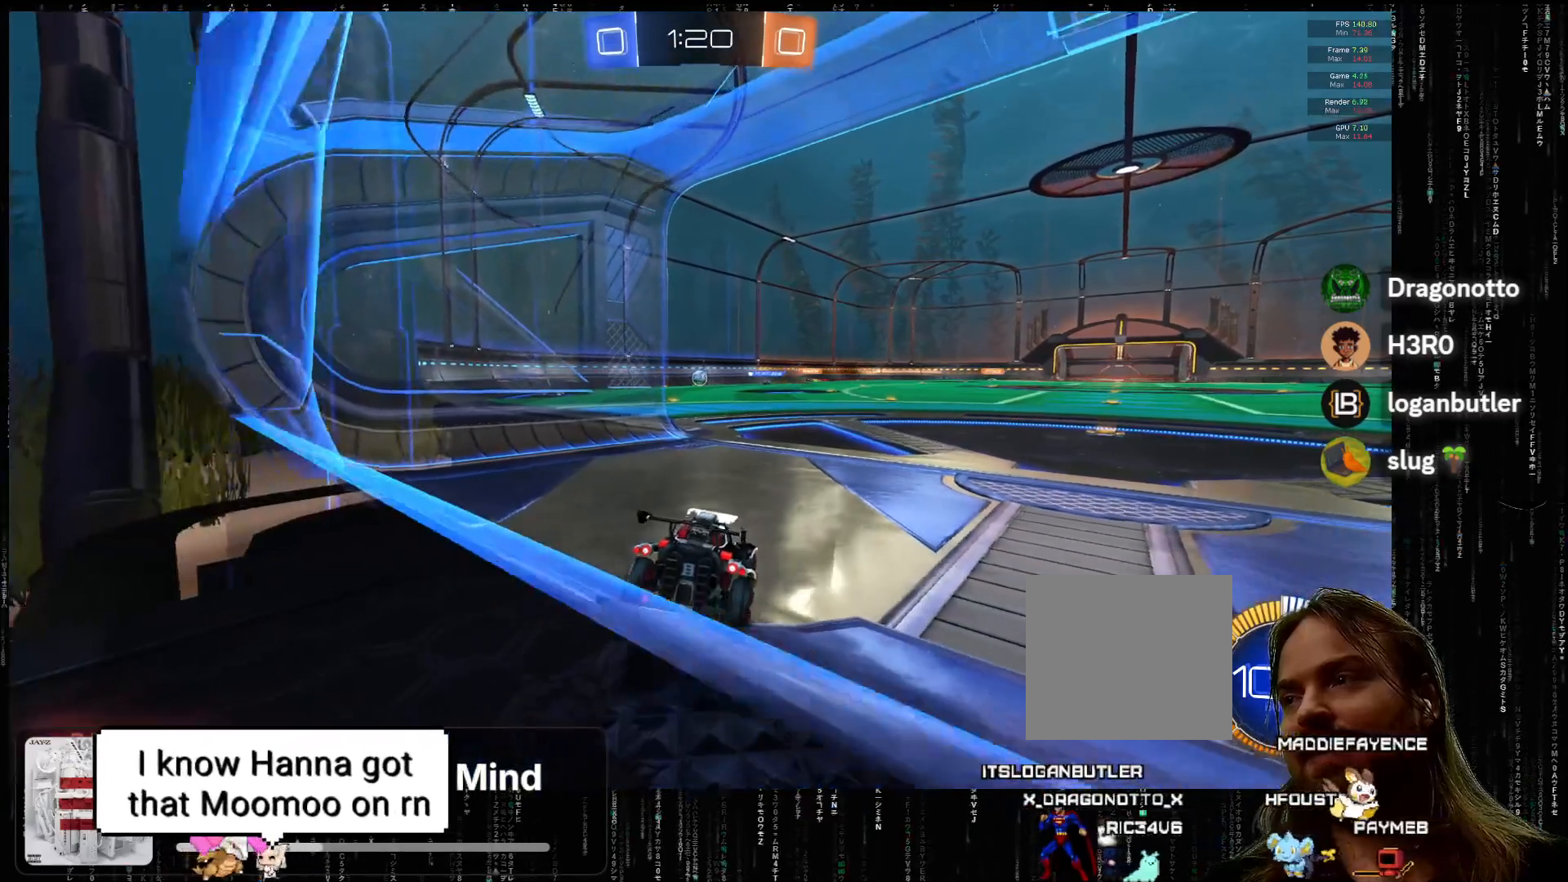
{"buttons": ["R2"], "left_stick": "center", "events": [[150, "R2", "down"]]}
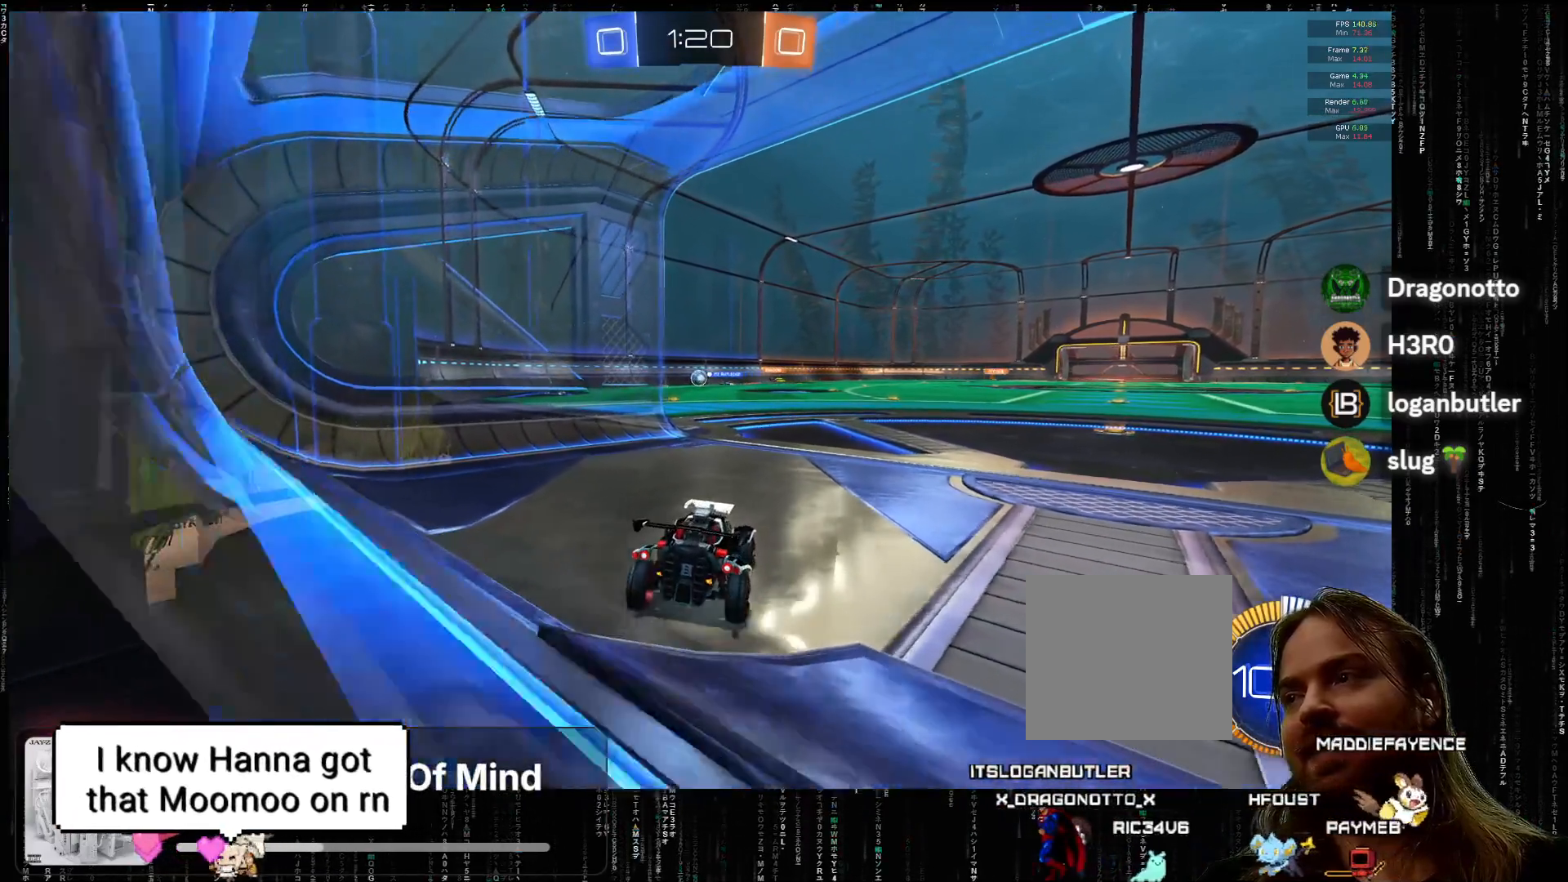
{"buttons": [], "left_stick": "center", "events": [[33, "R2", "up"]]}